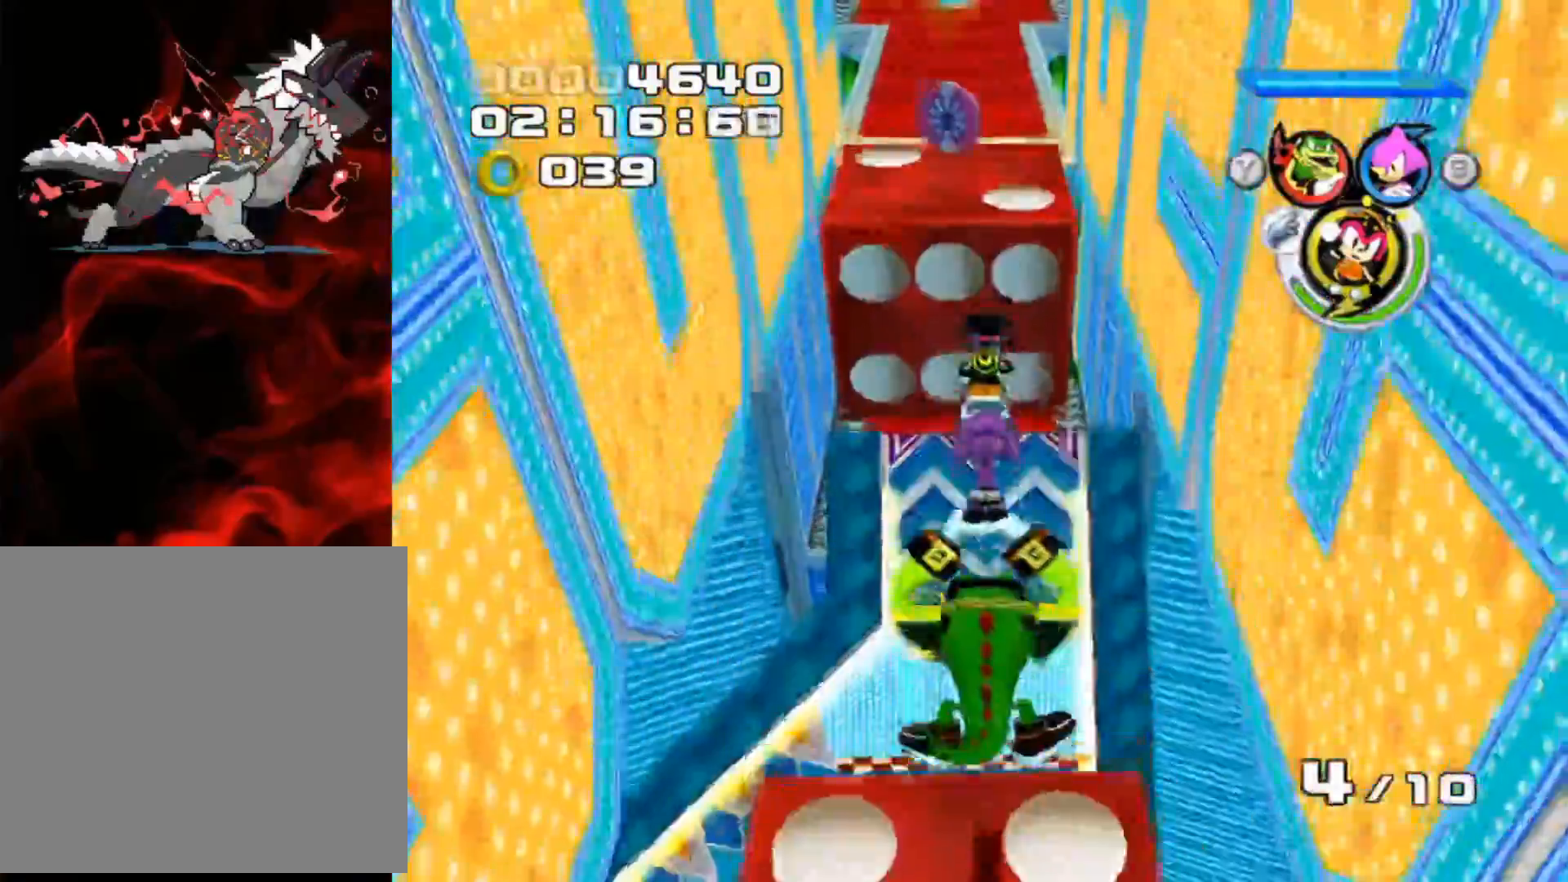
Gameplay with a controller (Xbox layout); each line is a JSON object with the inputs held at the frame after it. "events" lists button and stick changes between this image and that frame as [ms after this image, input, new state], when the widget could be followed in between. Not read: L3 R3 right_stick.
{"buttons": ["A"], "left_stick": "up", "events": []}
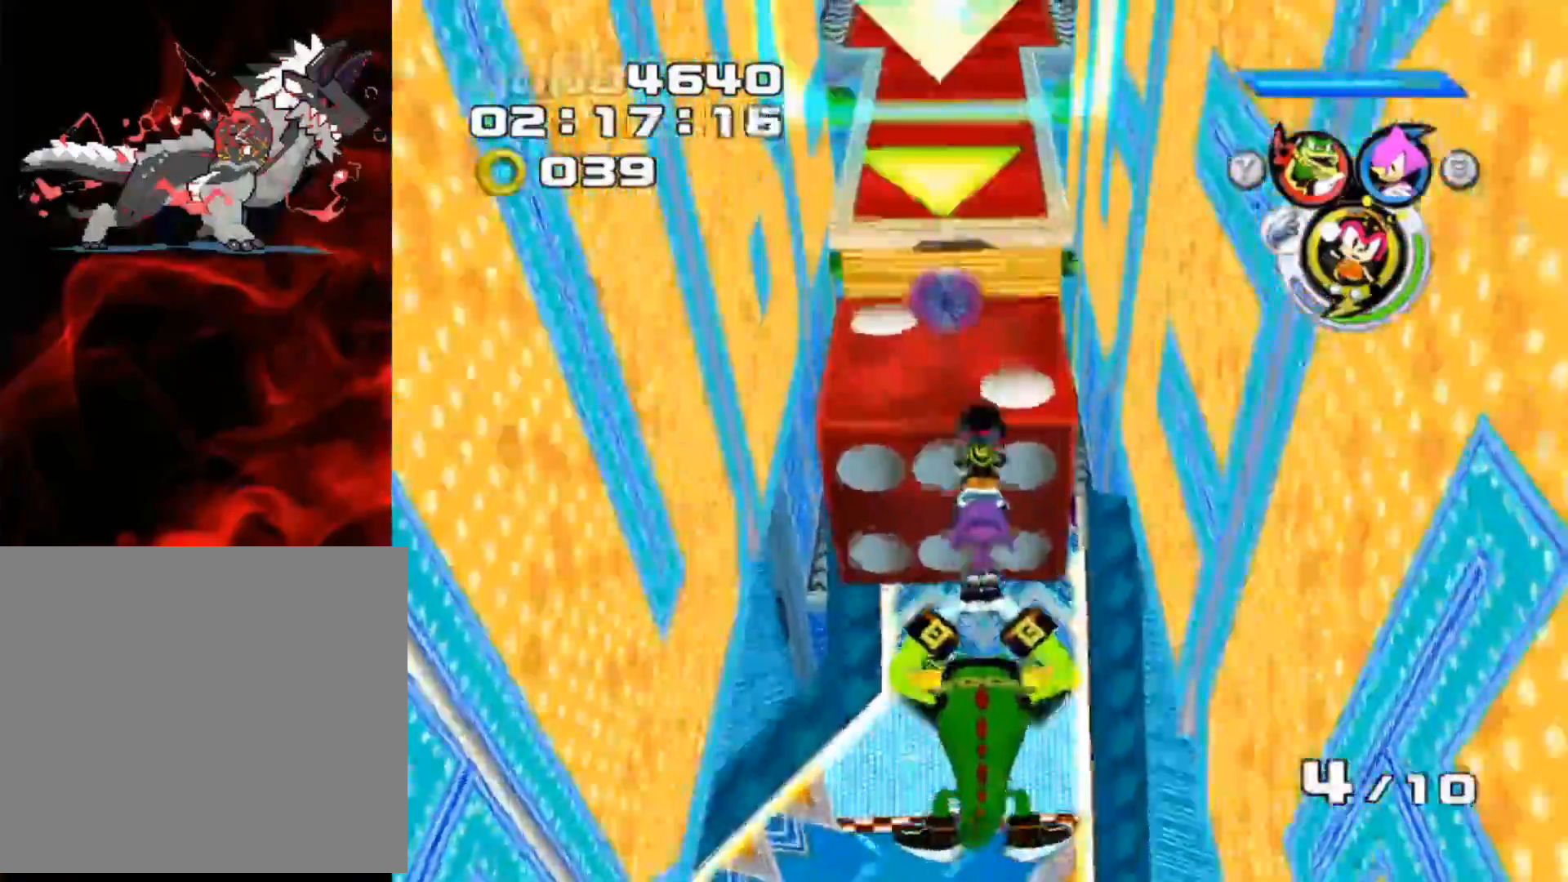
{"buttons": [], "left_stick": "up", "events": [[267, "A", "up"]]}
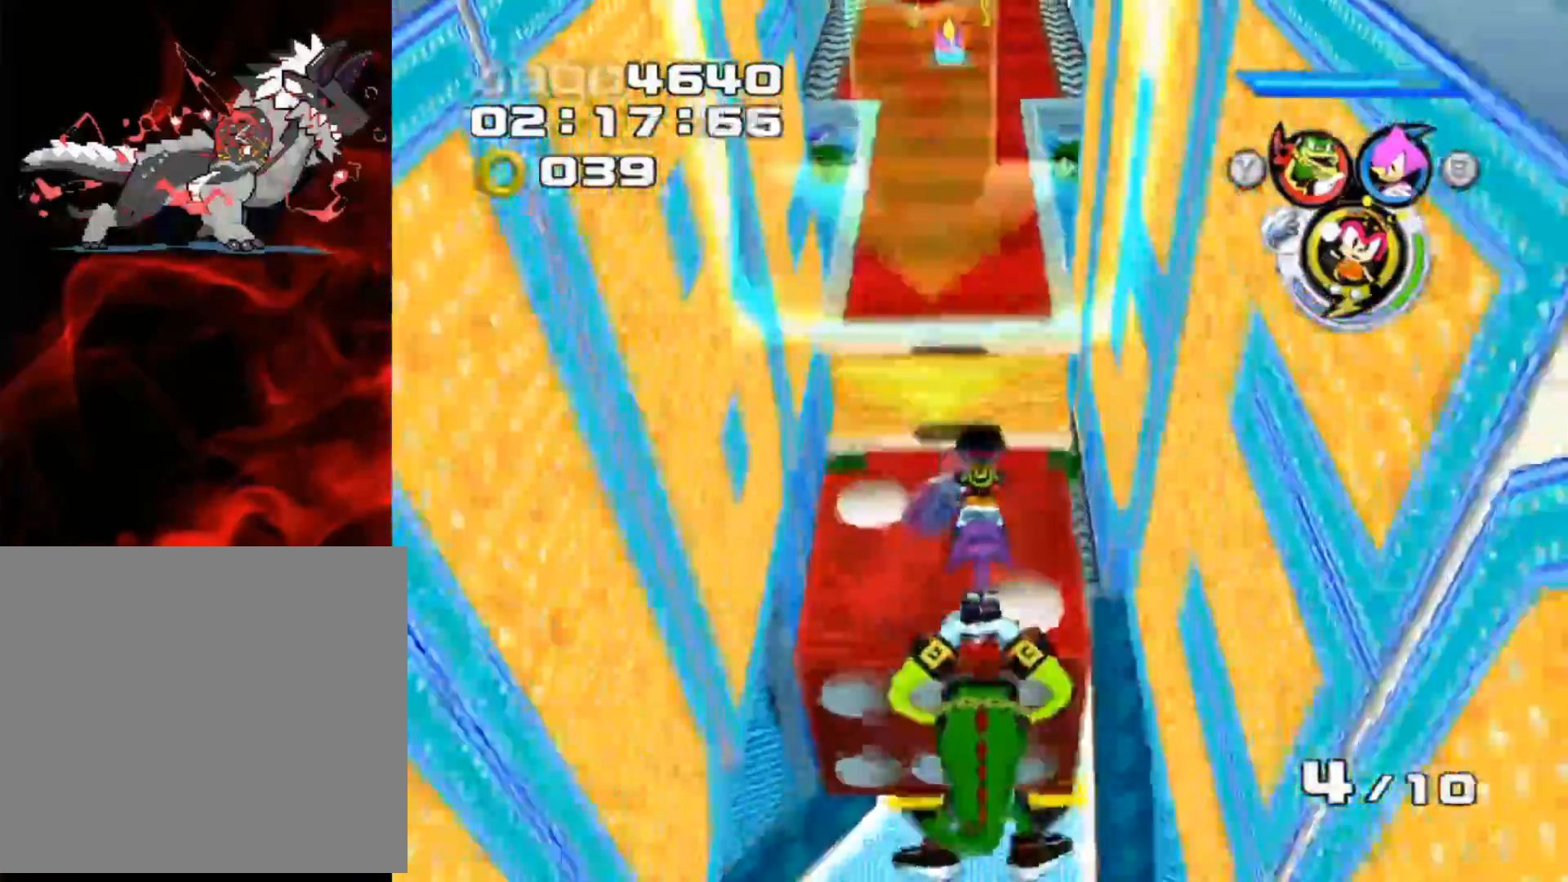
{"buttons": [], "left_stick": "center", "events": [[500, "left_stick", "center"]]}
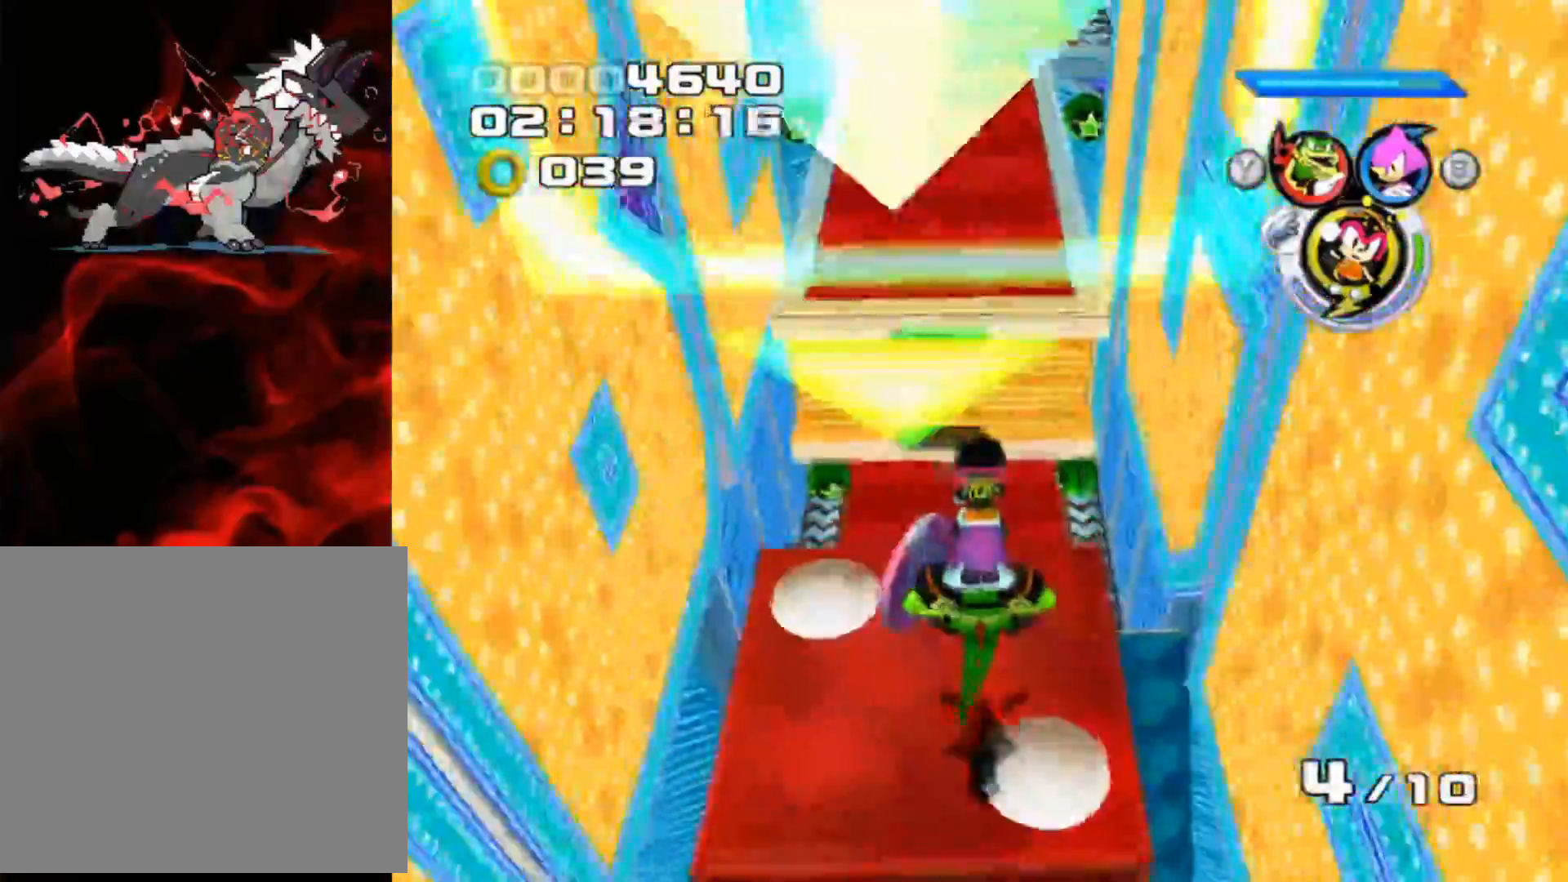
{"buttons": [], "left_stick": "center", "events": [[250, "left_stick", "up"], [367, "left_stick", "center"]]}
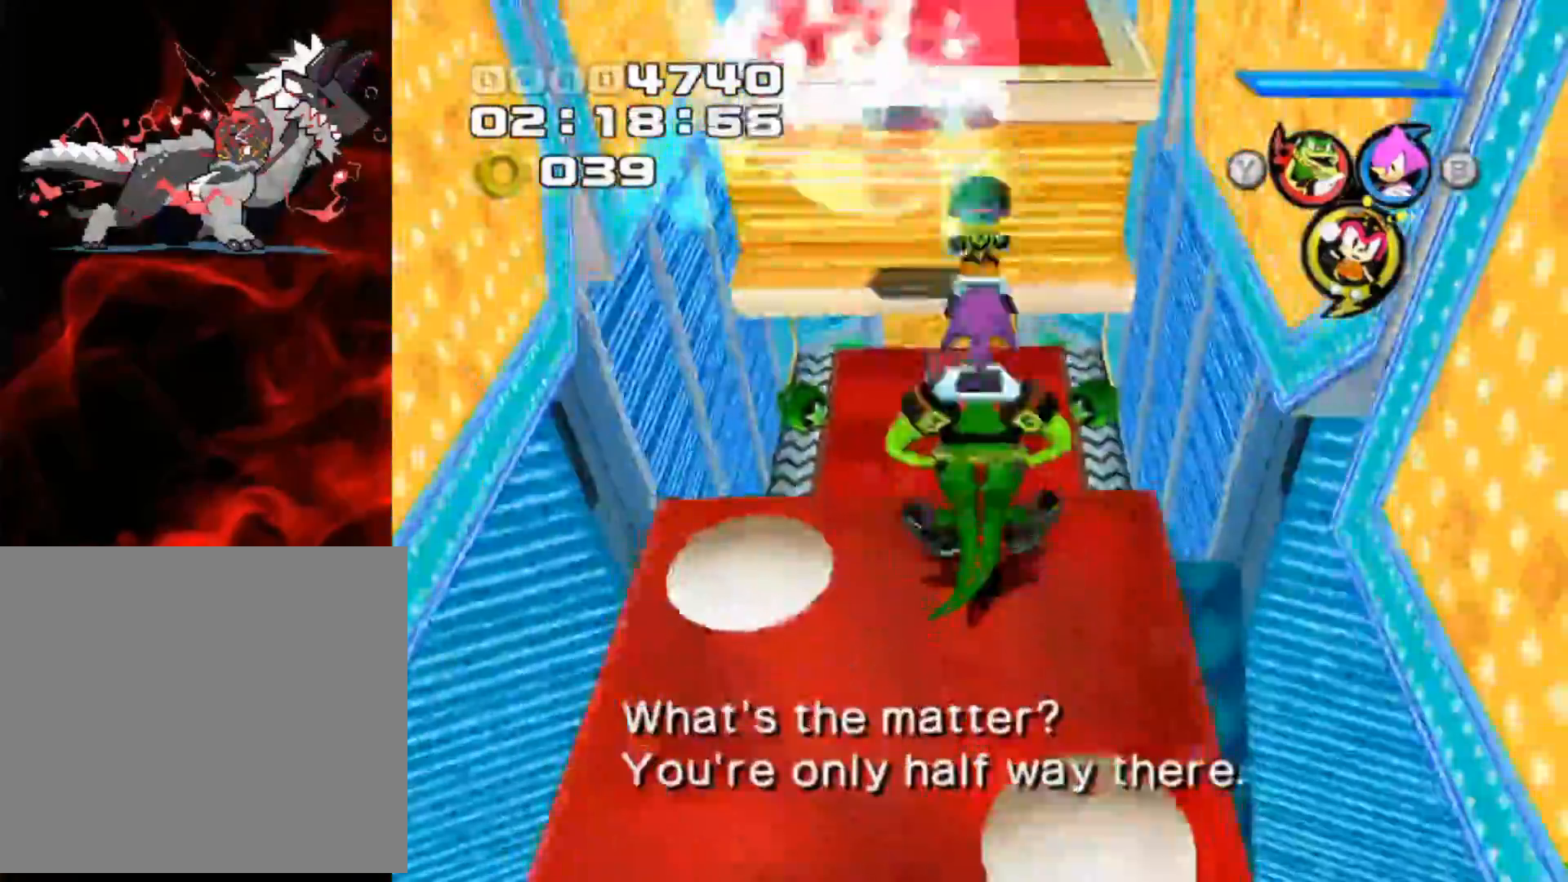
{"buttons": [], "left_stick": "center", "events": [[33, "A", "down"], [33, "left_stick", "down"], [300, "left_stick", "center"], [317, "A", "up"]]}
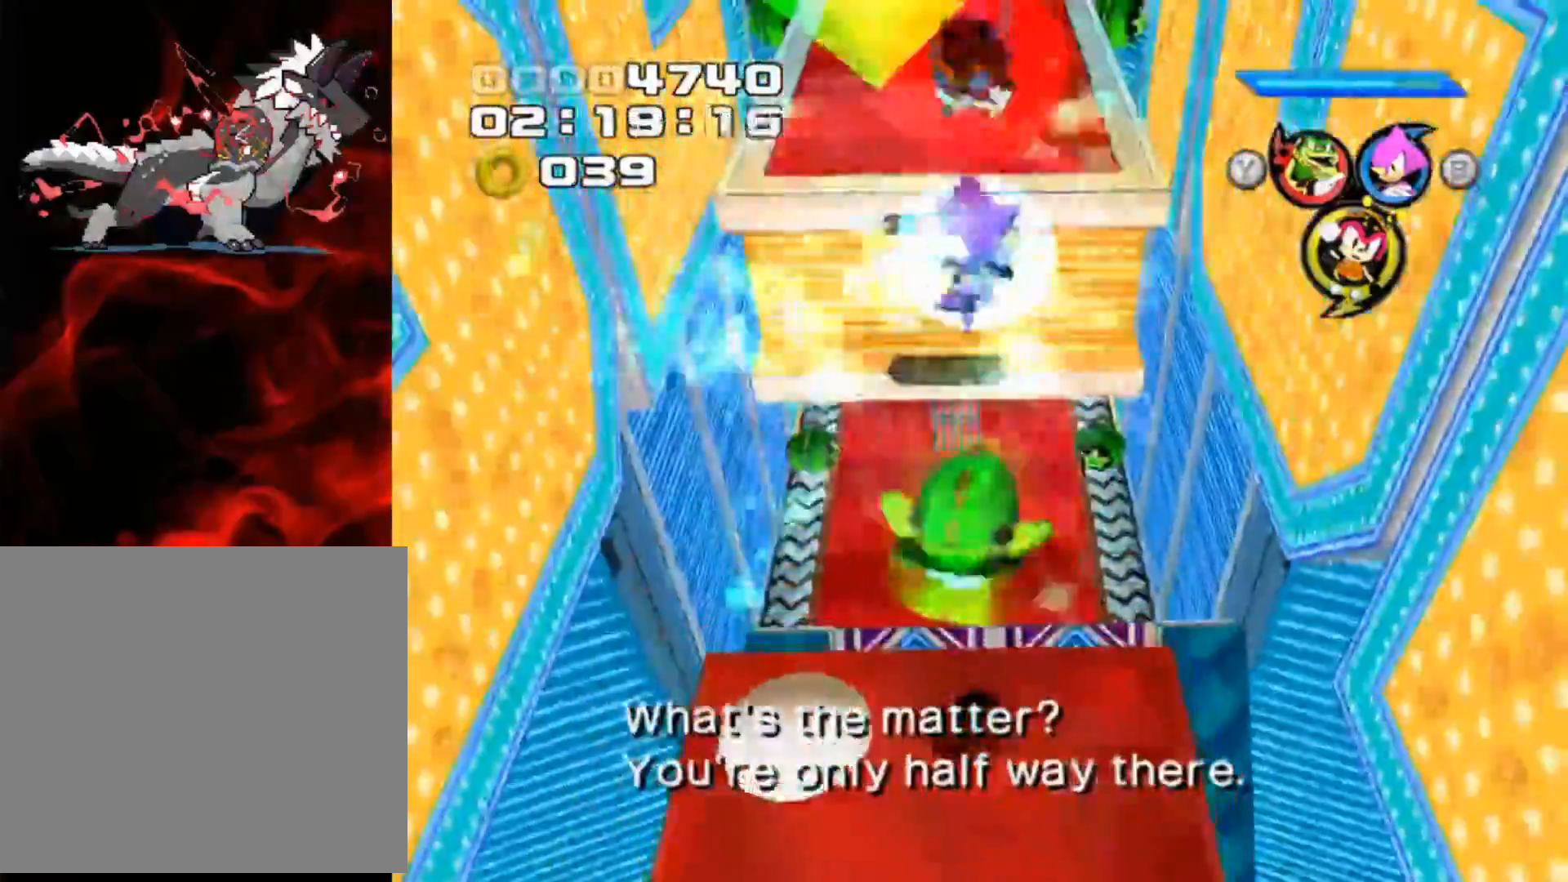
{"buttons": [], "left_stick": "up", "events": [[100, "left_stick", "down"], [300, "left_stick", "center"], [483, "left_stick", "up"]]}
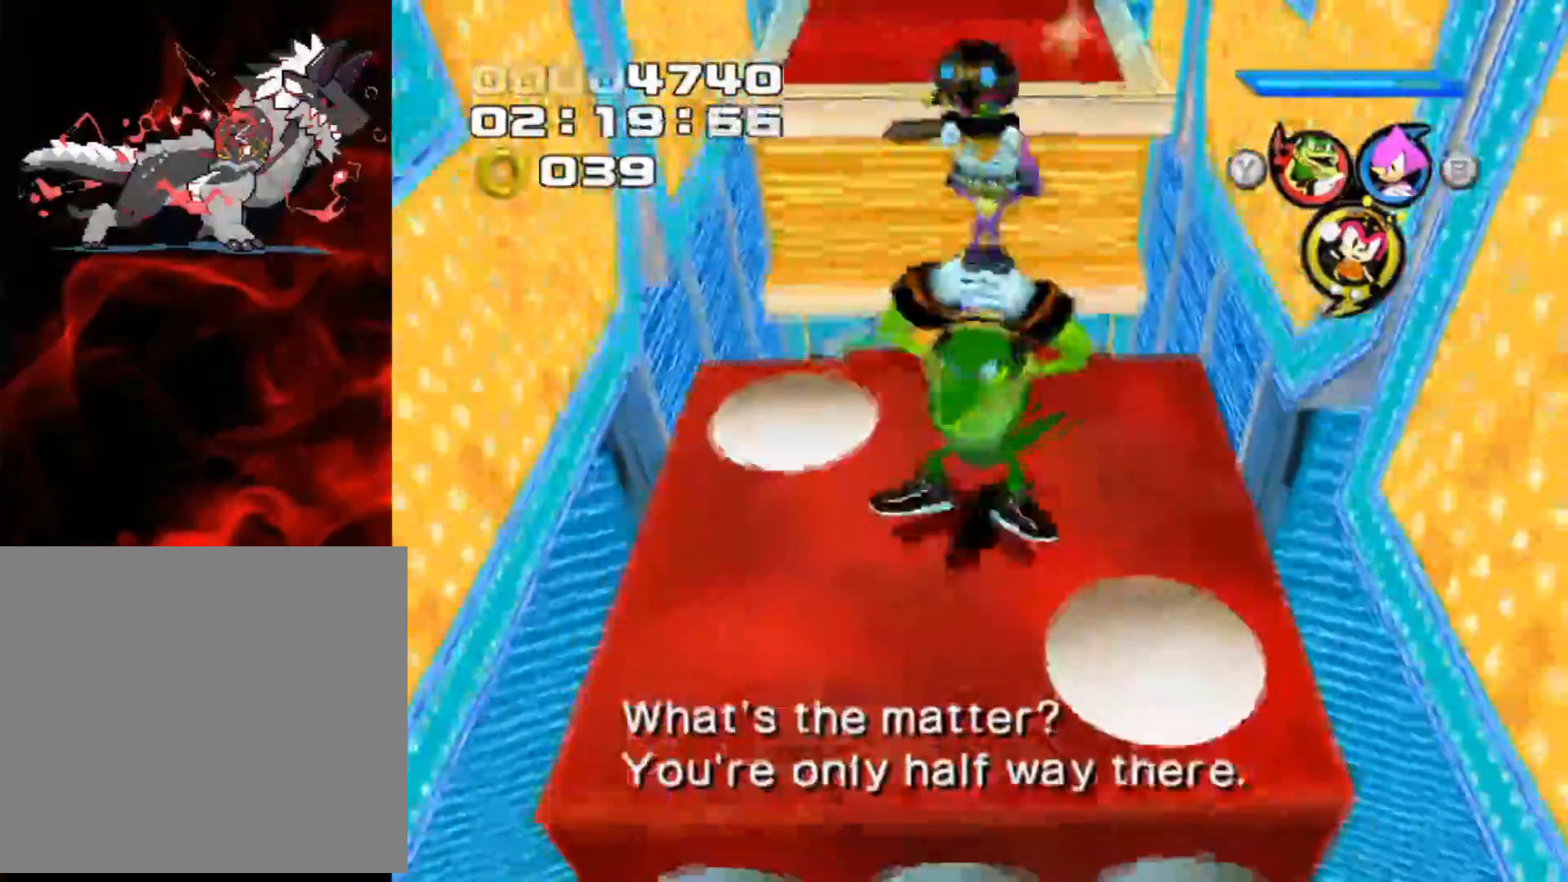
{"buttons": ["A"], "left_stick": "up", "events": [[450, "A", "down"]]}
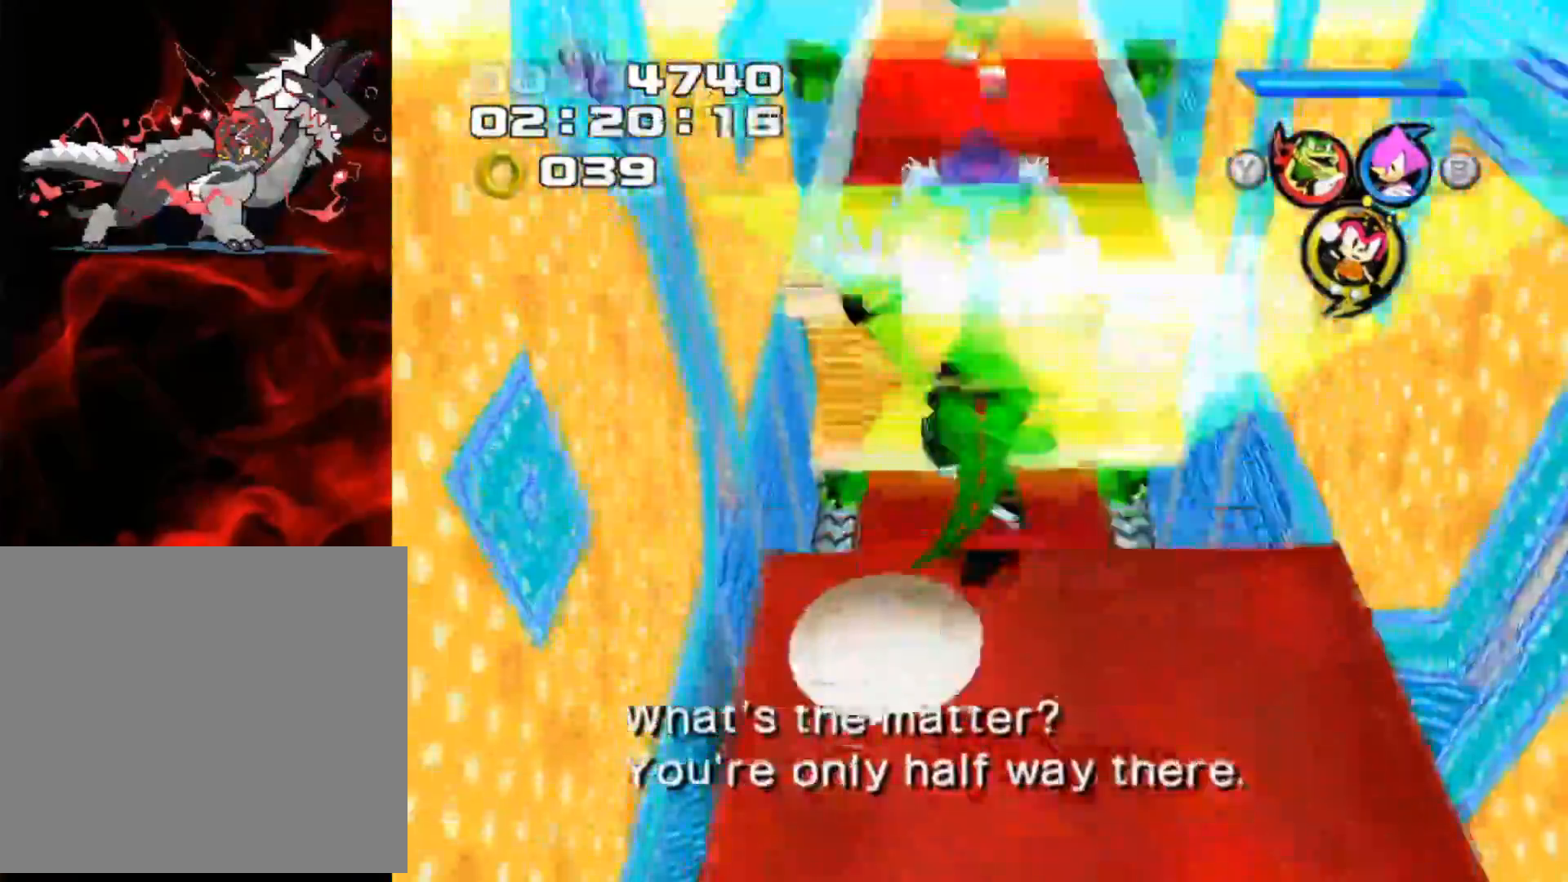
{"buttons": ["A"], "left_stick": "up", "events": []}
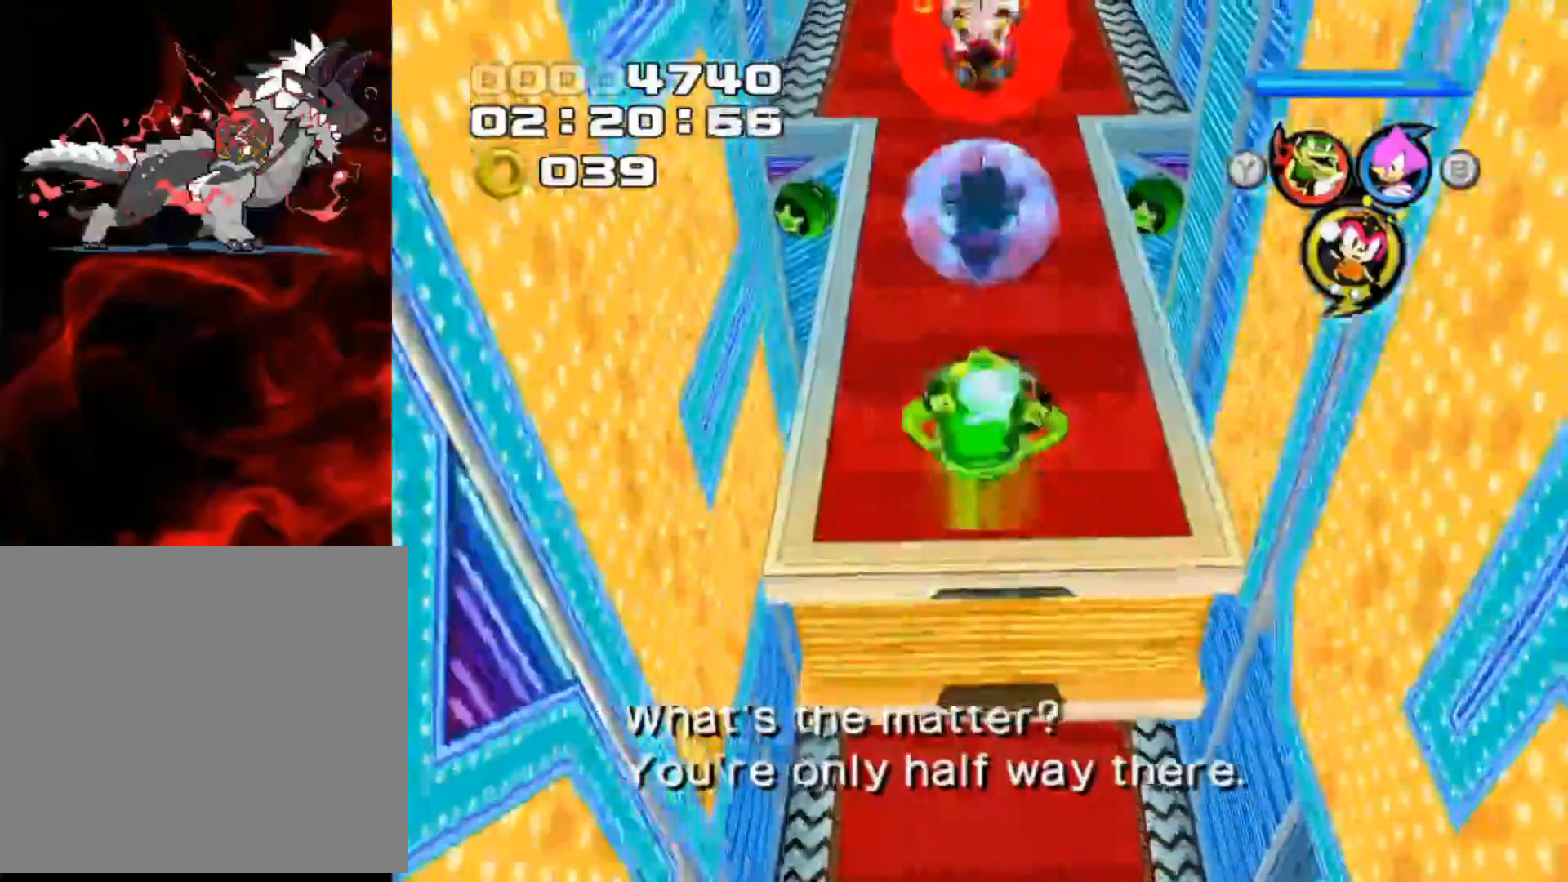
{"buttons": [], "left_stick": "up", "events": [[250, "A", "up"]]}
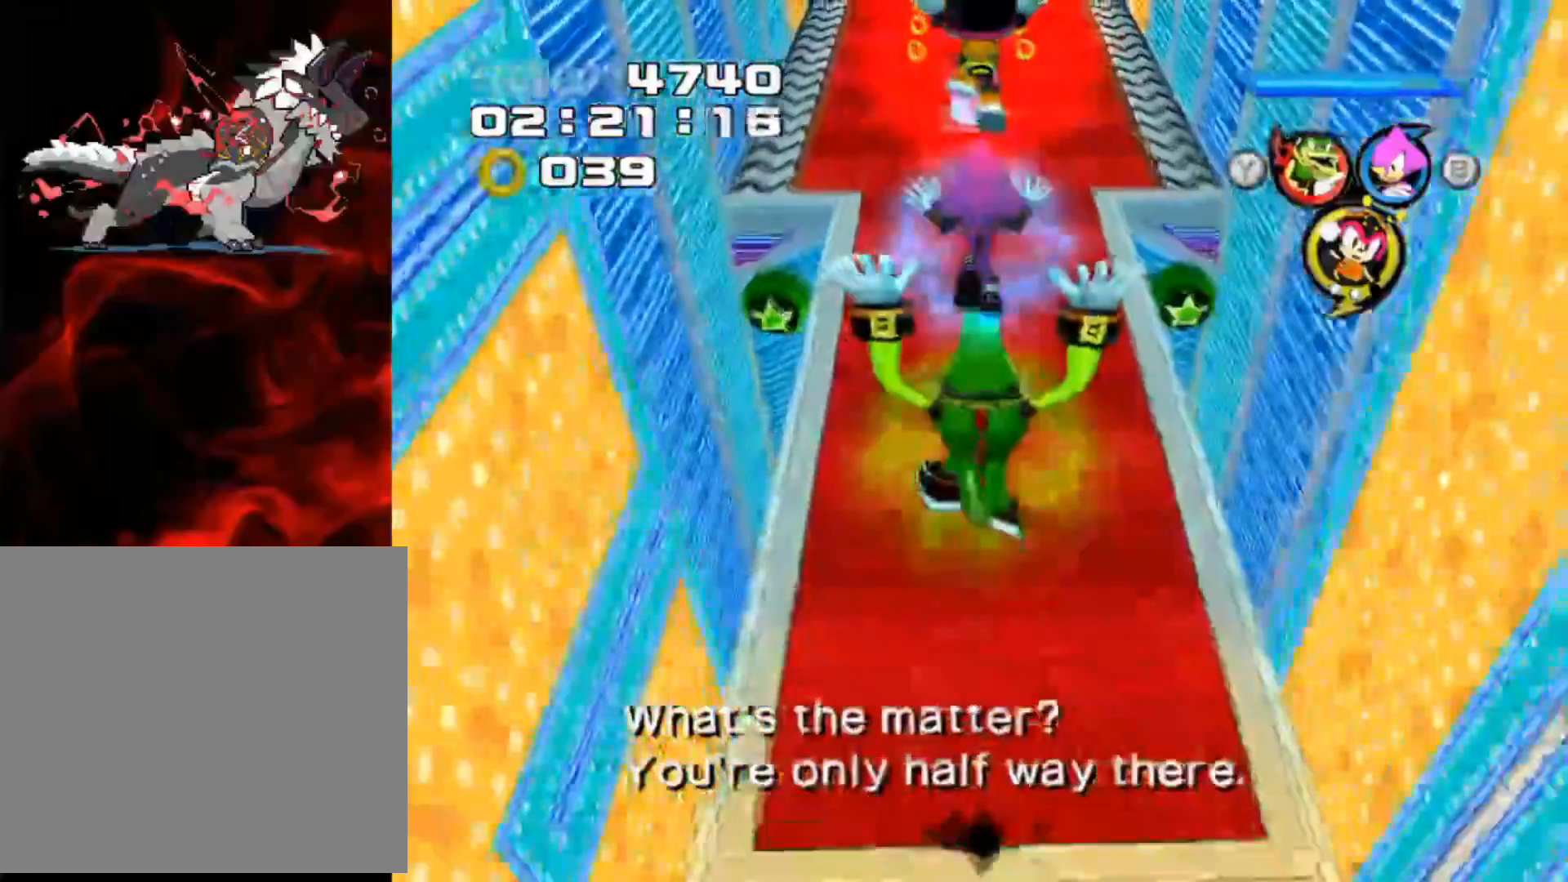
{"buttons": ["L1"], "left_stick": "up", "events": [[400, "L1", "down"]]}
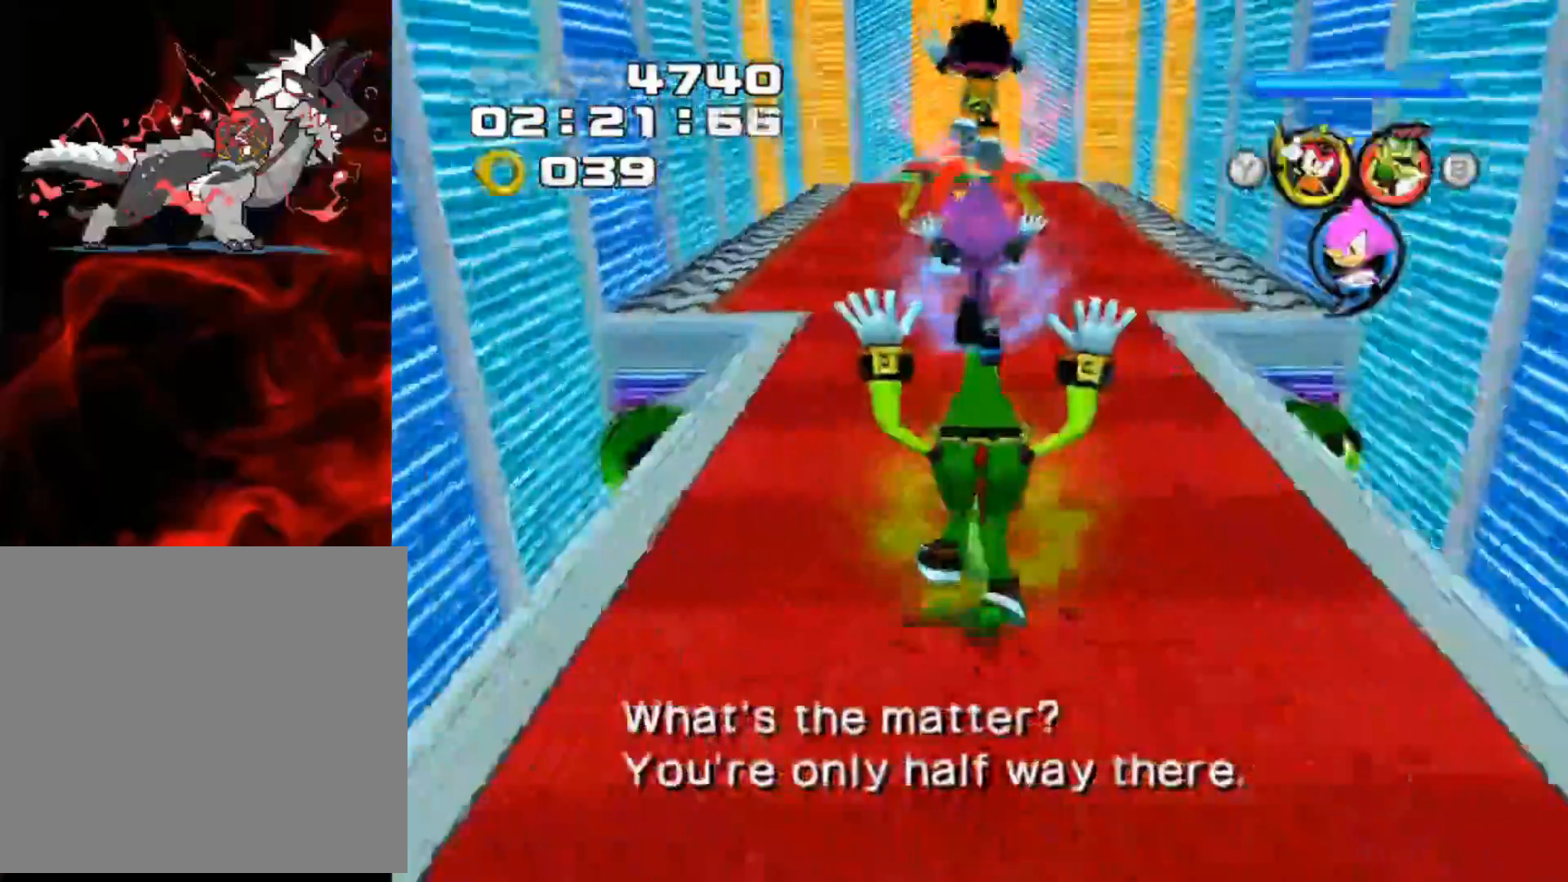
{"buttons": [], "left_stick": "up", "events": [[50, "L1", "up"]]}
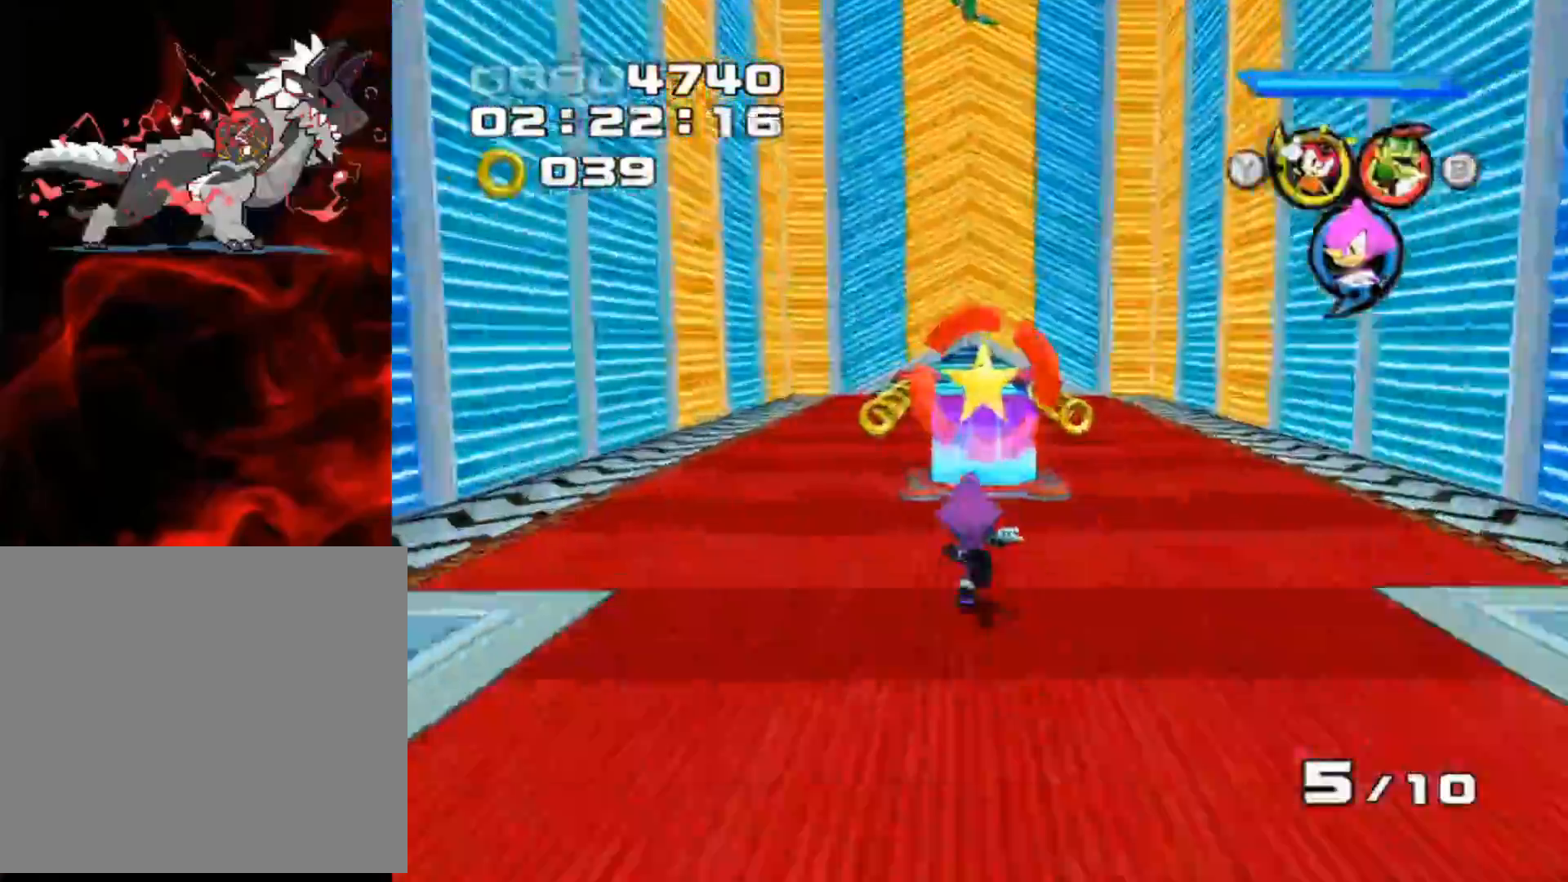
{"buttons": [], "left_stick": "up", "events": []}
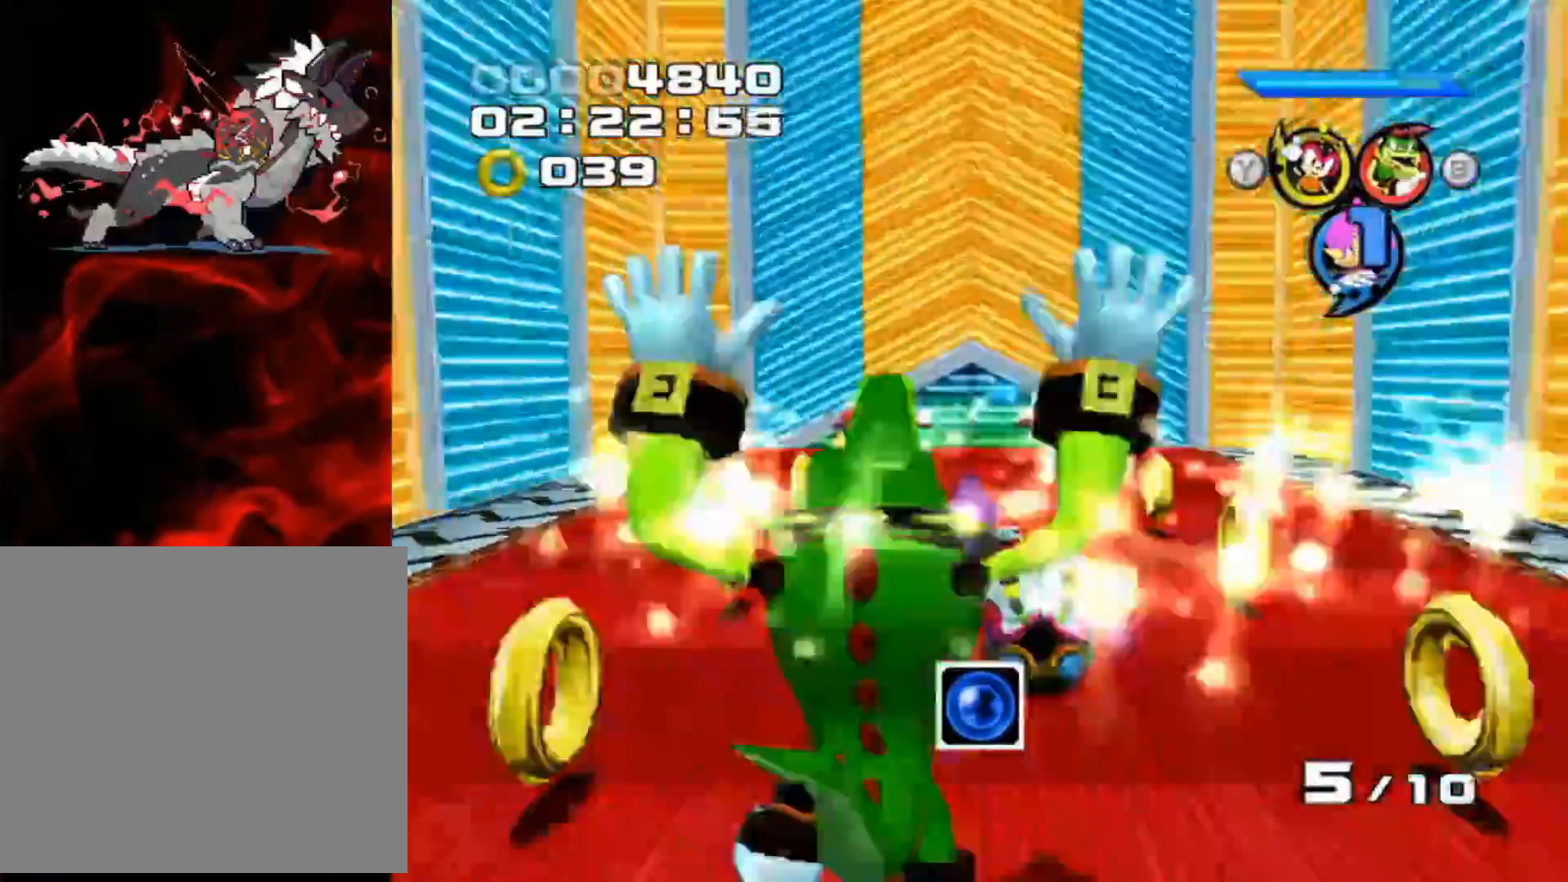
{"buttons": [], "left_stick": "up-right", "events": [[217, "left_stick", "up-left"], [467, "left_stick", "up-right"]]}
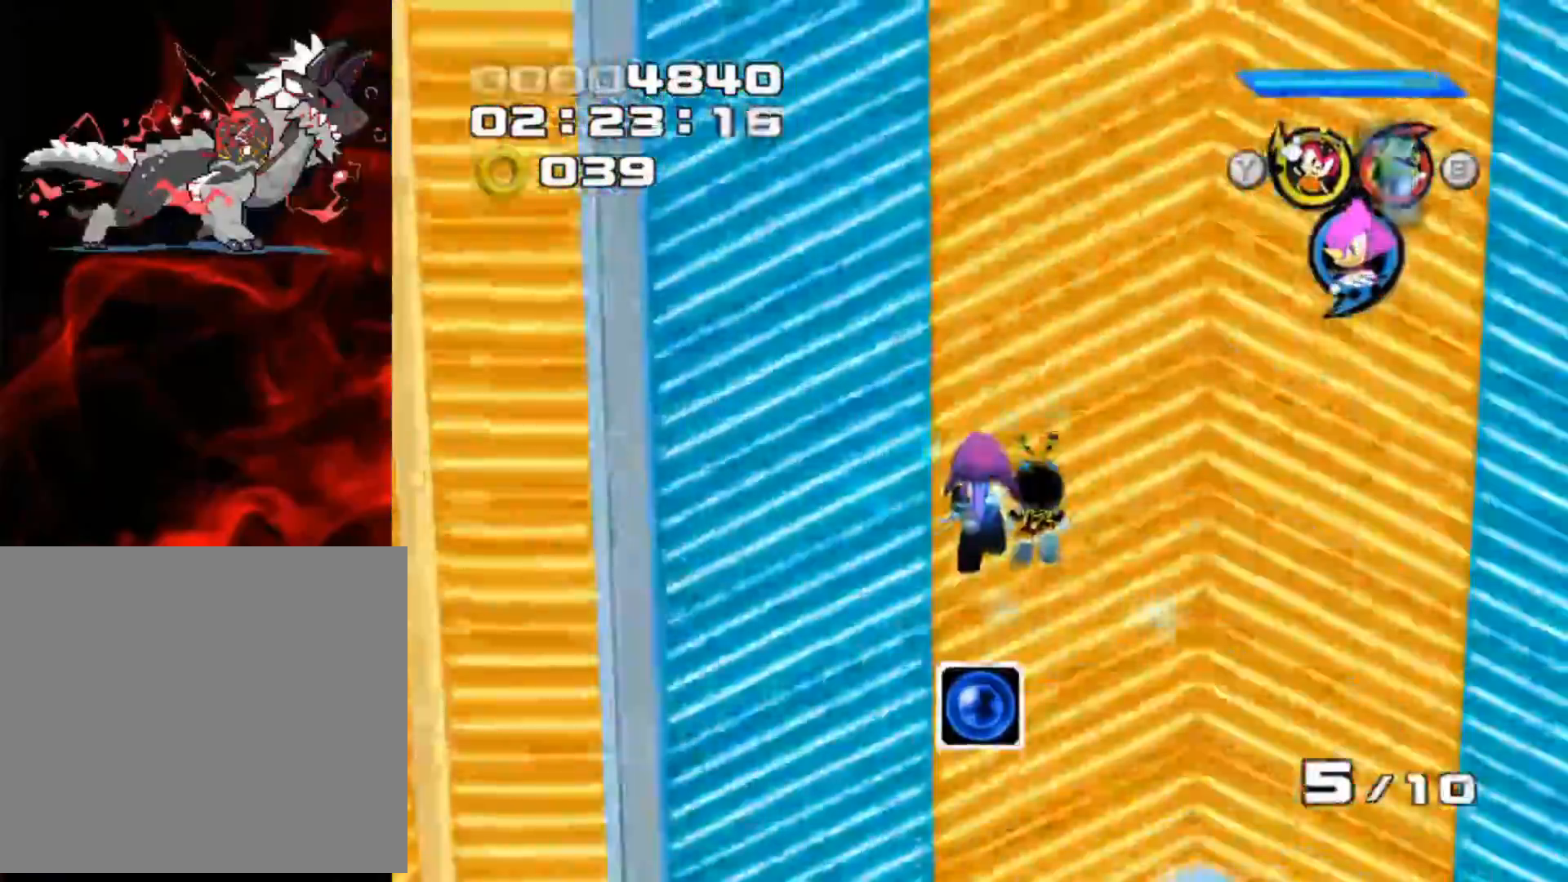
{"buttons": [], "left_stick": "center", "events": [[150, "left_stick", "center"]]}
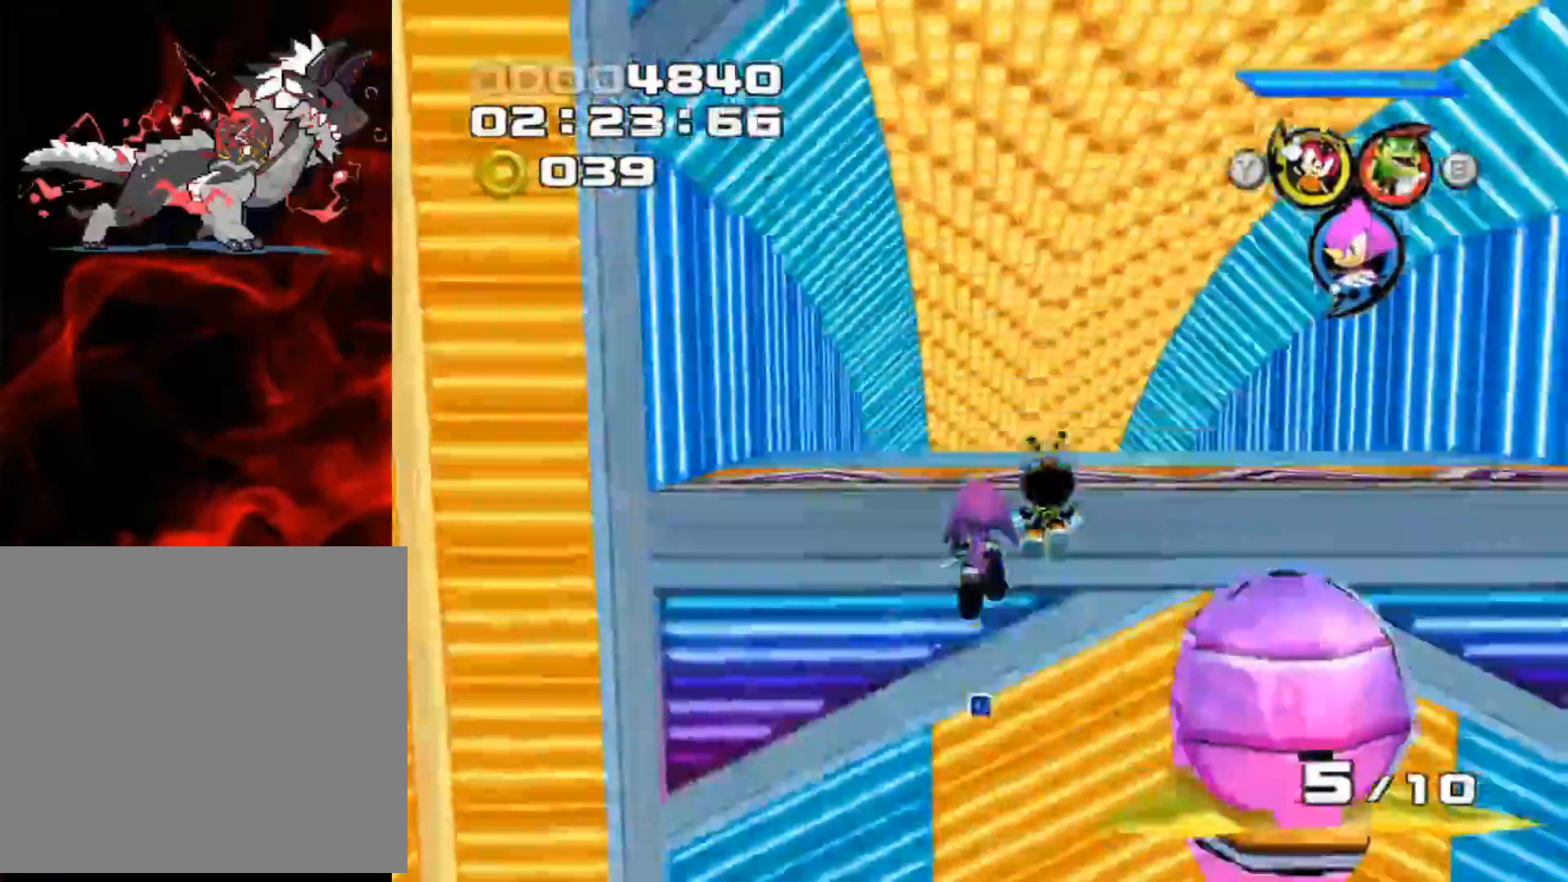
{"buttons": [], "left_stick": "up-right", "events": [[150, "left_stick", "right"], [267, "left_stick", "up-right"]]}
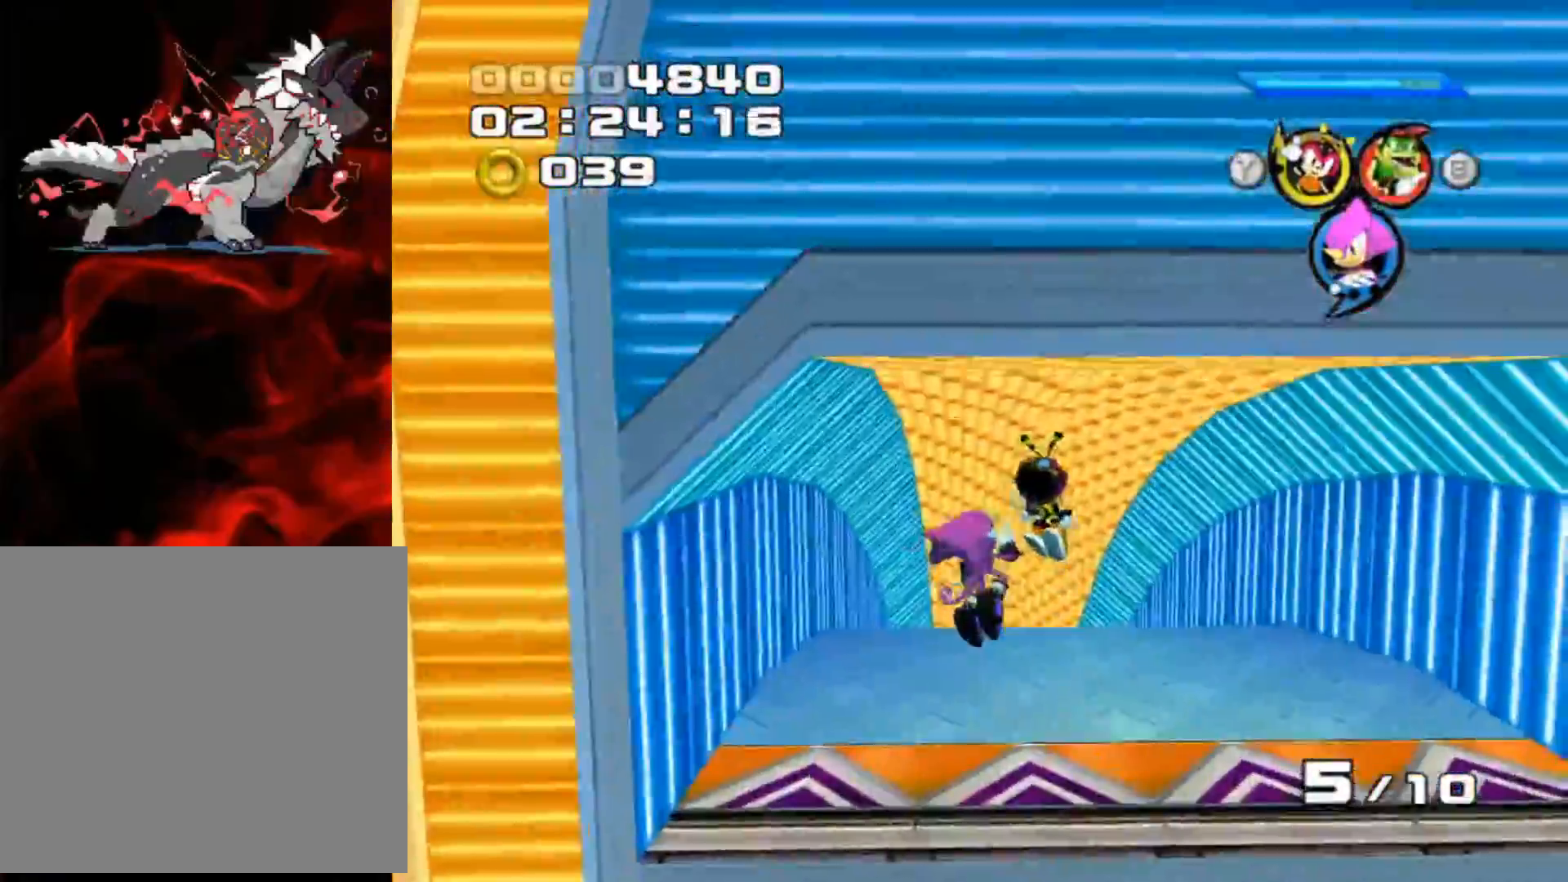
{"buttons": [], "left_stick": "up-right", "events": [[283, "A", "down"], [500, "A", "up"]]}
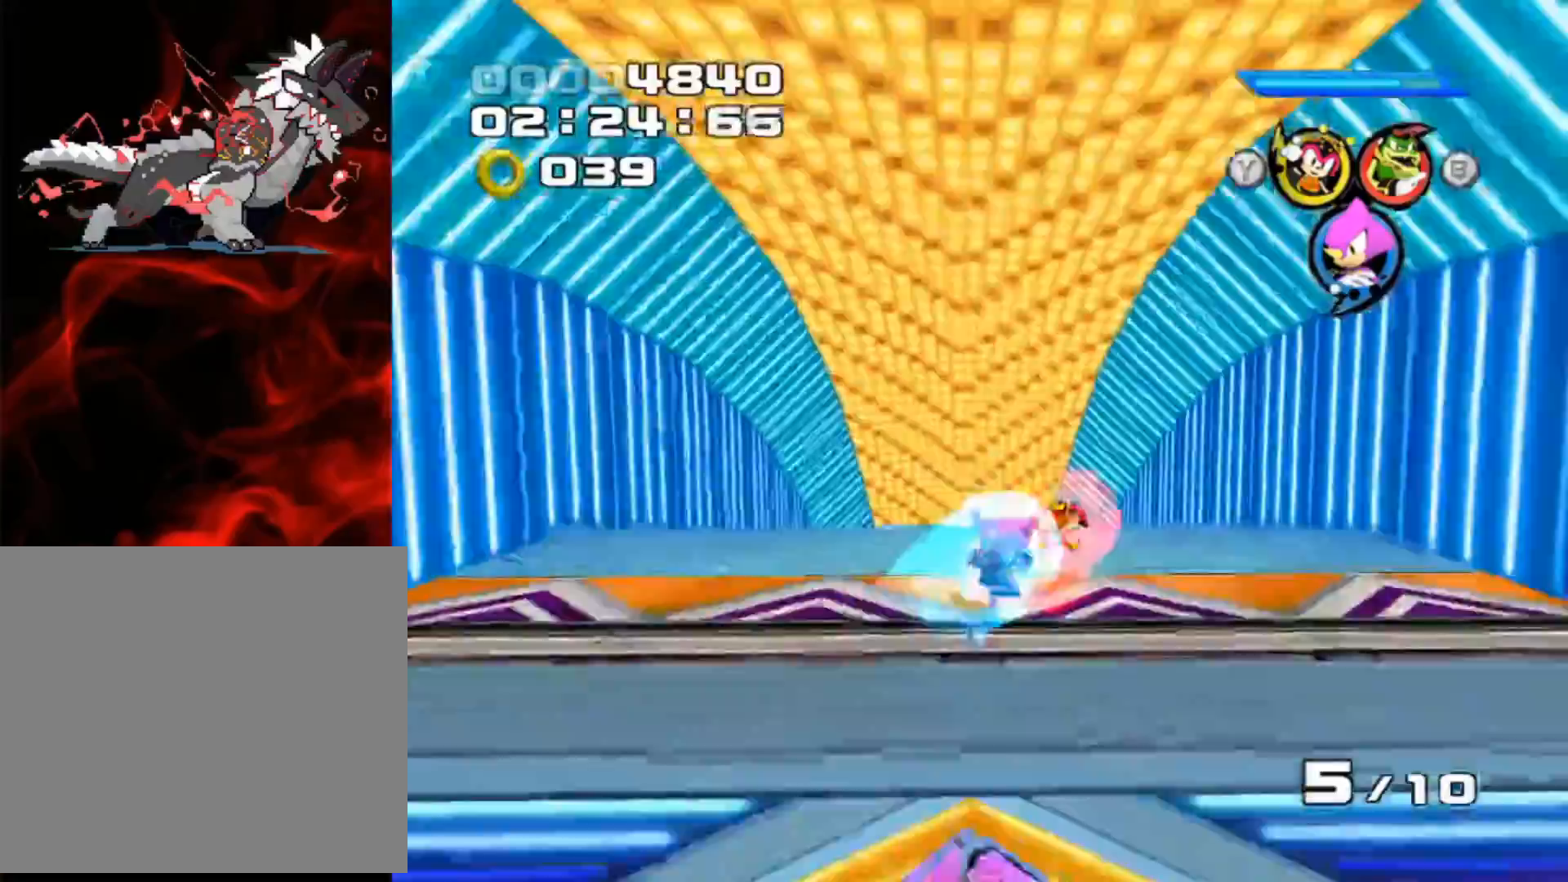
{"buttons": [], "left_stick": "up-left", "events": [[250, "left_stick", "up"], [350, "left_stick", "up-left"]]}
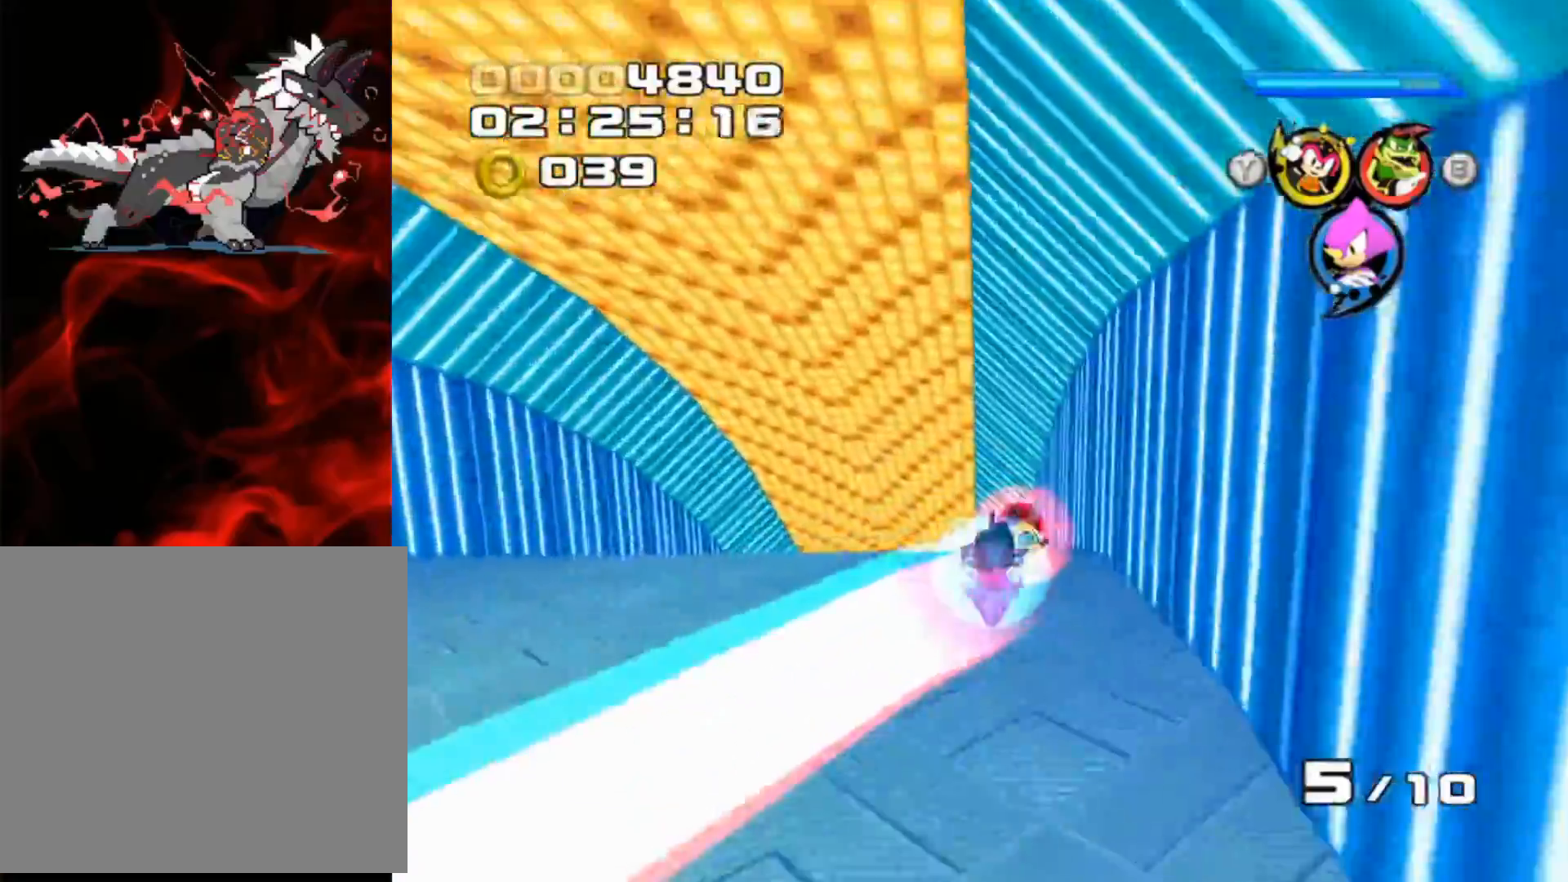
{"buttons": [], "left_stick": "up-left", "events": []}
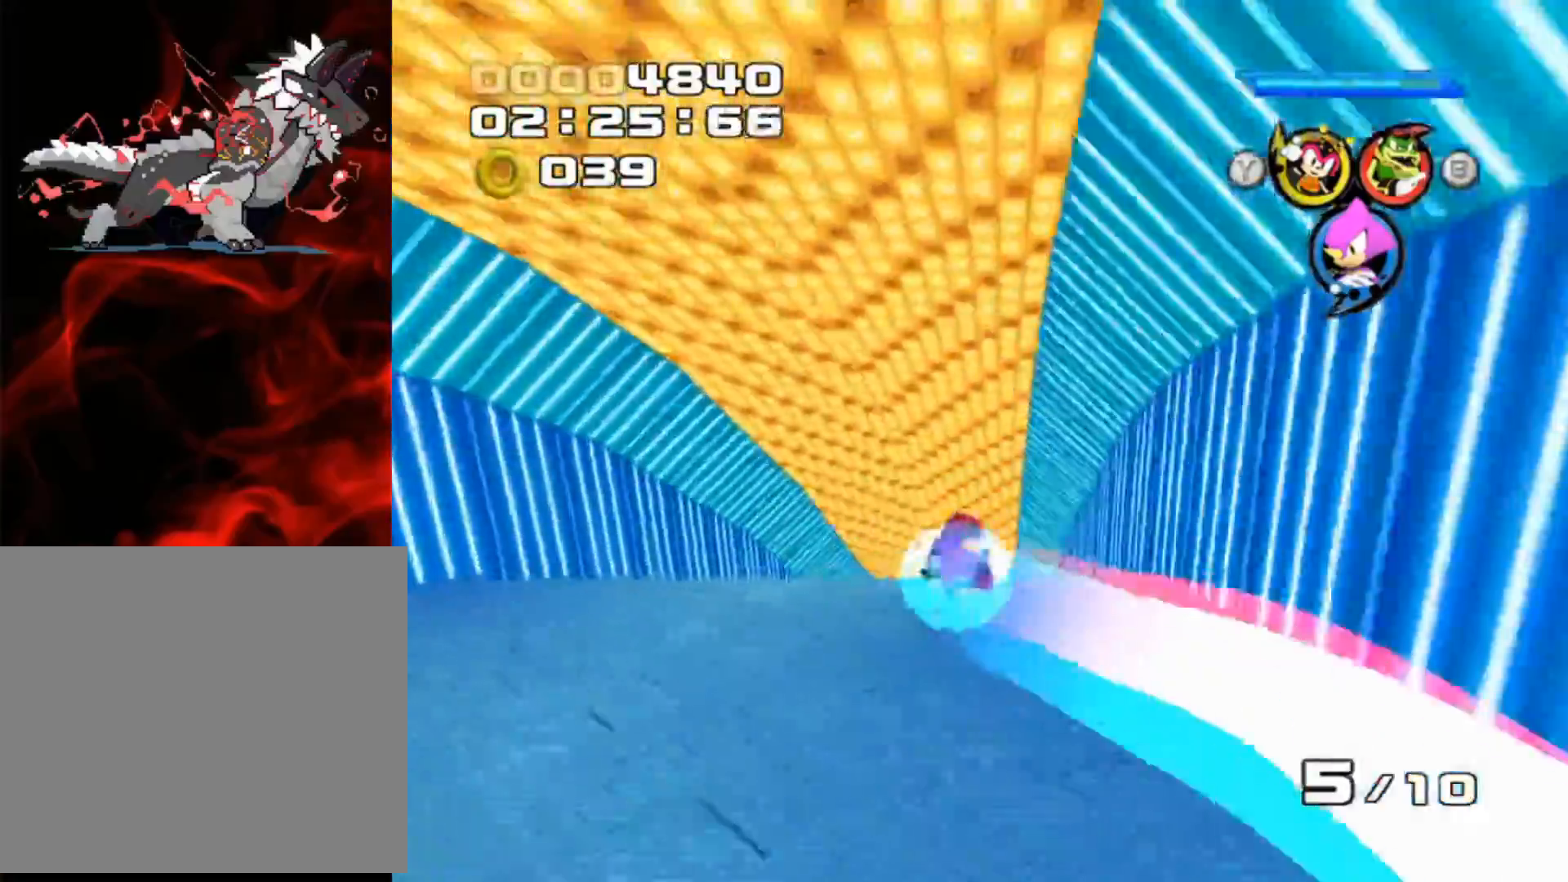
{"buttons": [], "left_stick": "center", "events": [[67, "left_stick", "up"], [283, "left_stick", "center"]]}
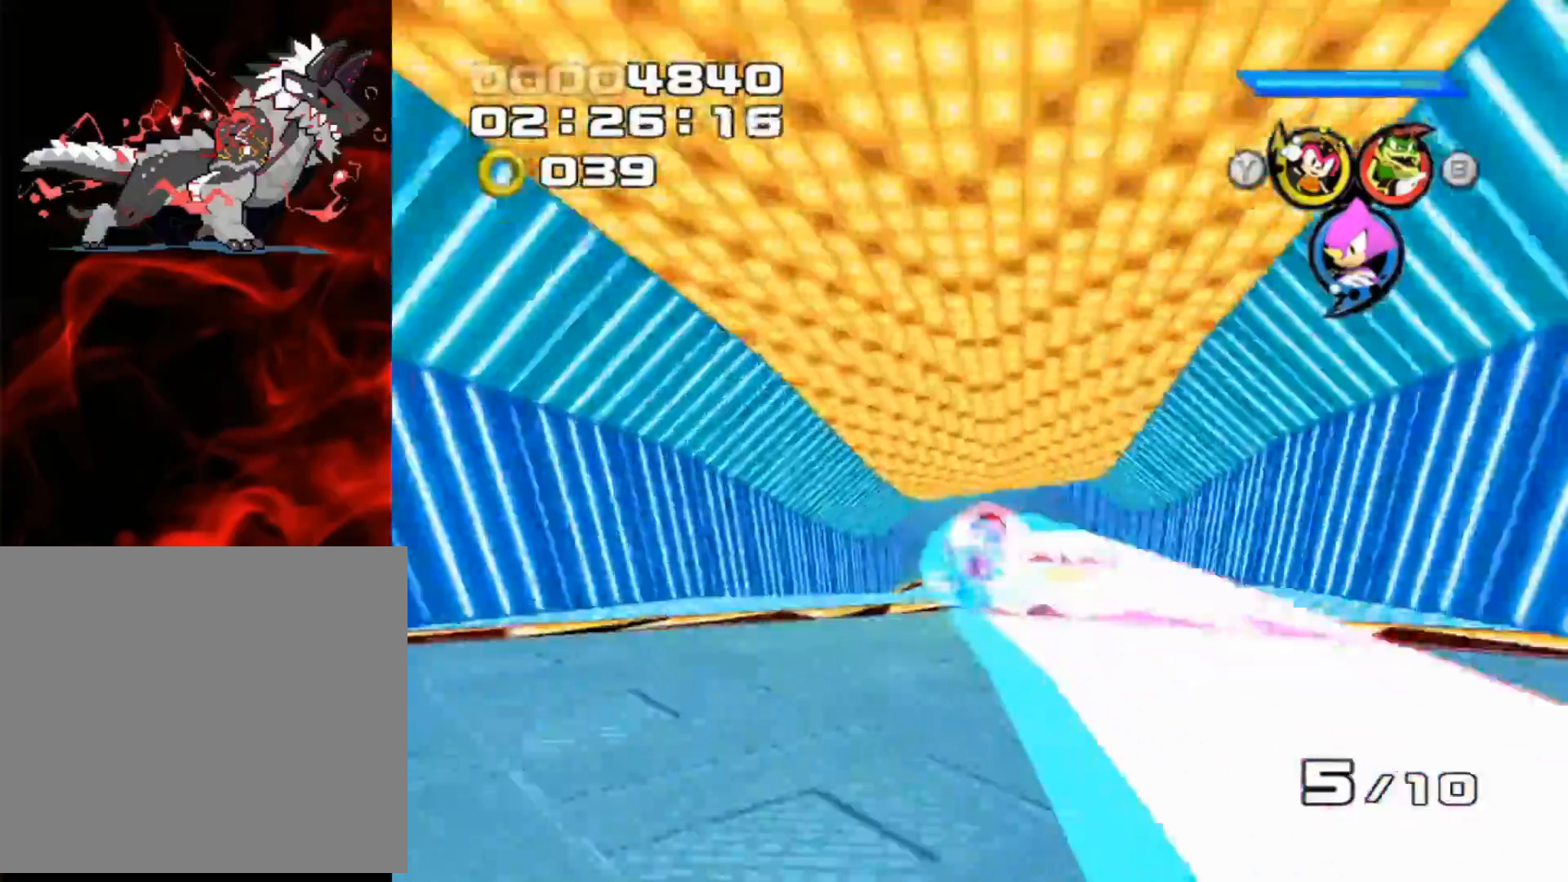
{"buttons": [], "left_stick": "right", "events": [[283, "left_stick", "right"]]}
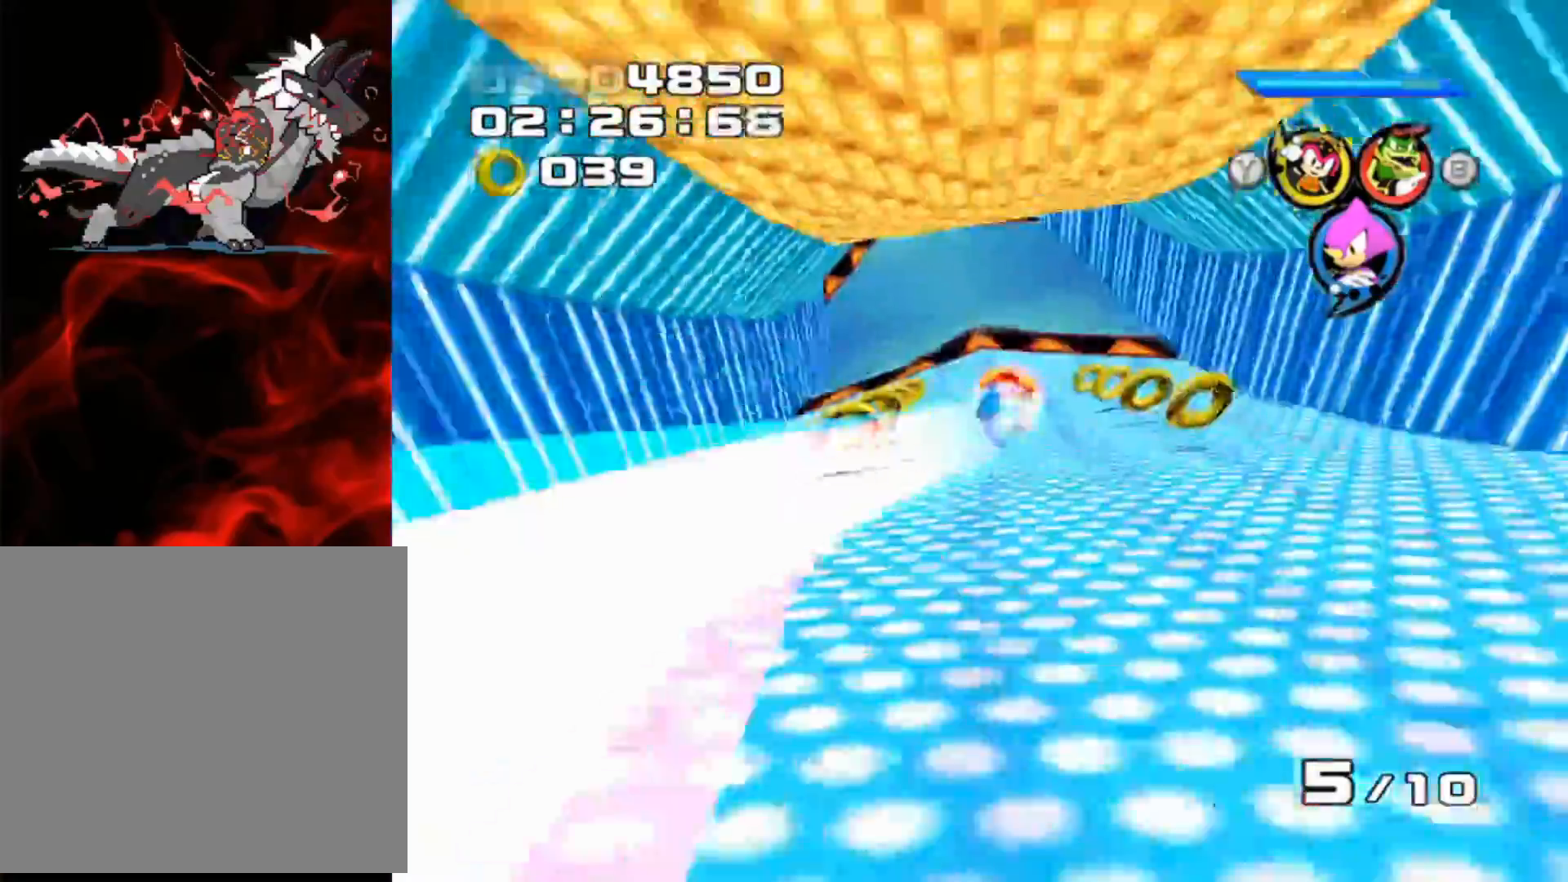
{"buttons": [], "left_stick": "up-left", "events": [[167, "left_stick", "center"], [233, "left_stick", "up-left"]]}
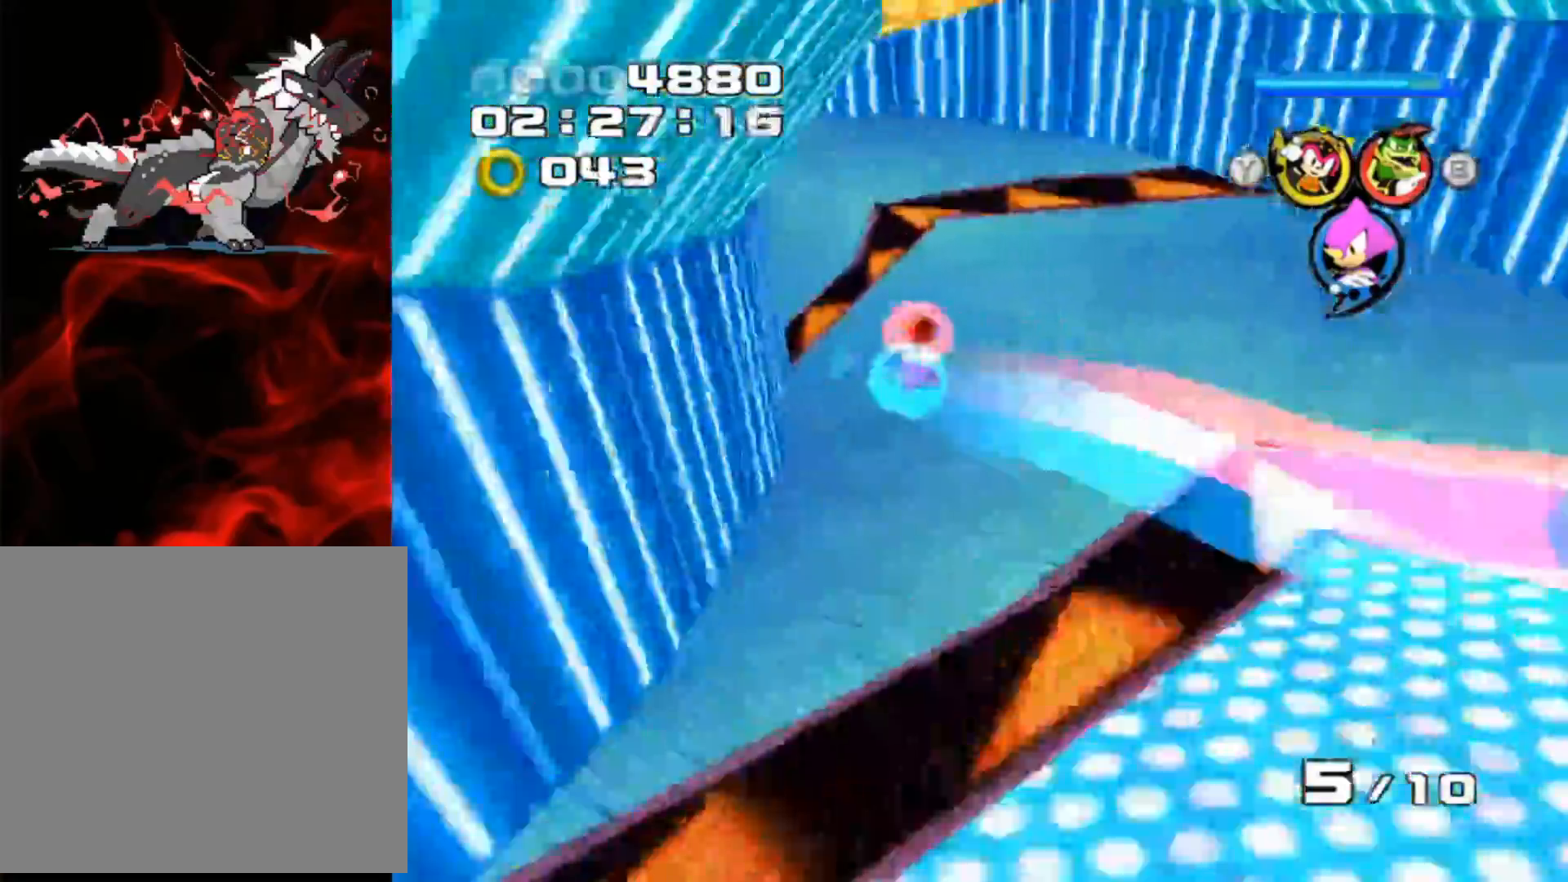
{"buttons": [], "left_stick": "up-left", "events": [[217, "left_stick", "center"], [433, "left_stick", "up-left"]]}
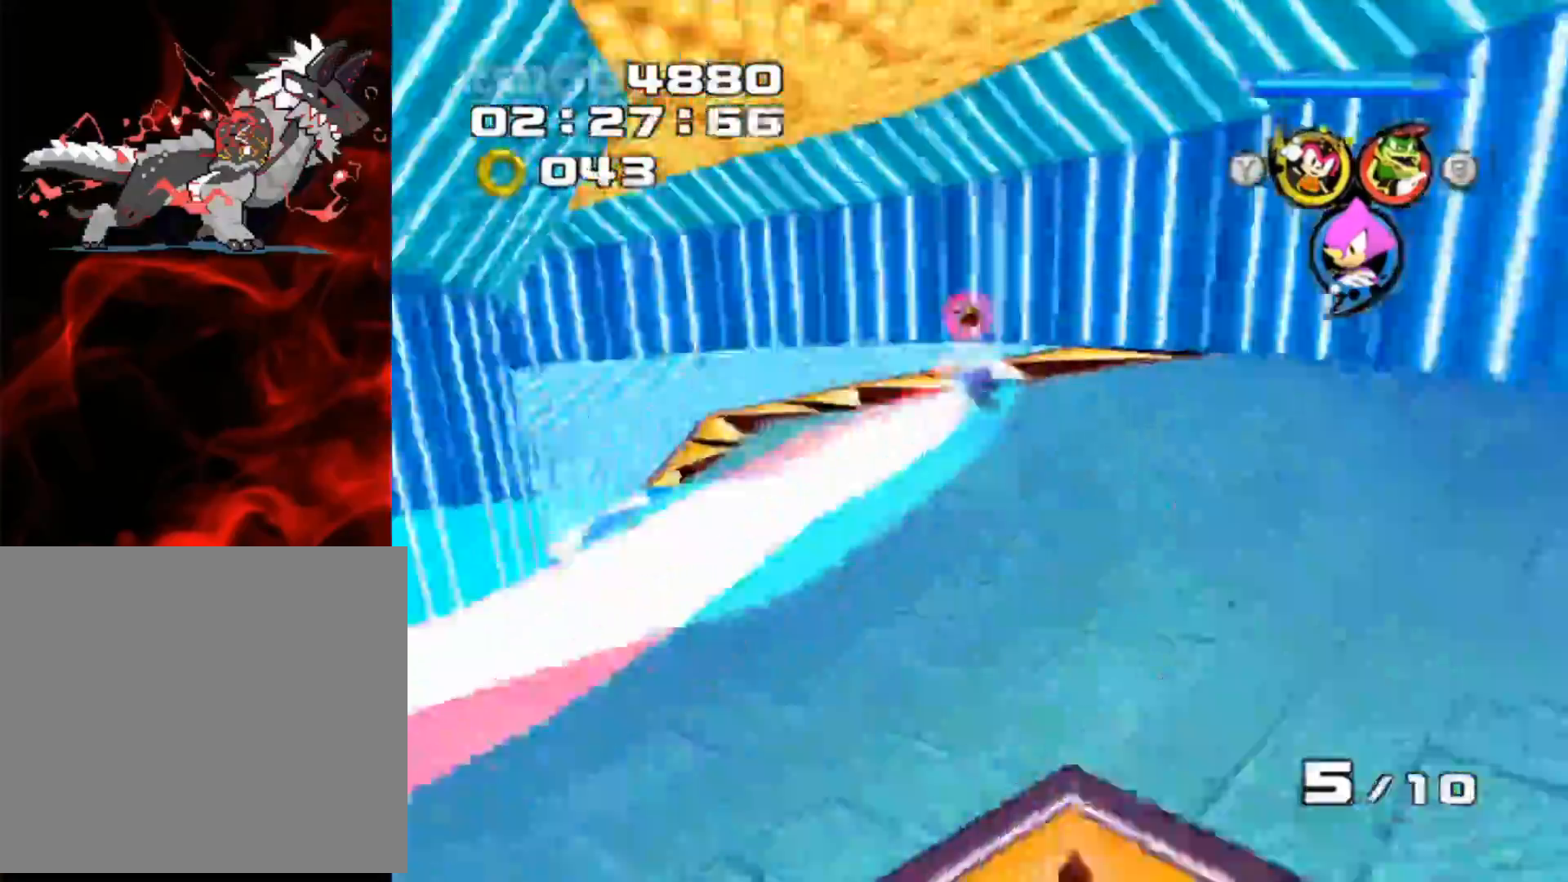
{"buttons": [], "left_stick": "up-left", "events": []}
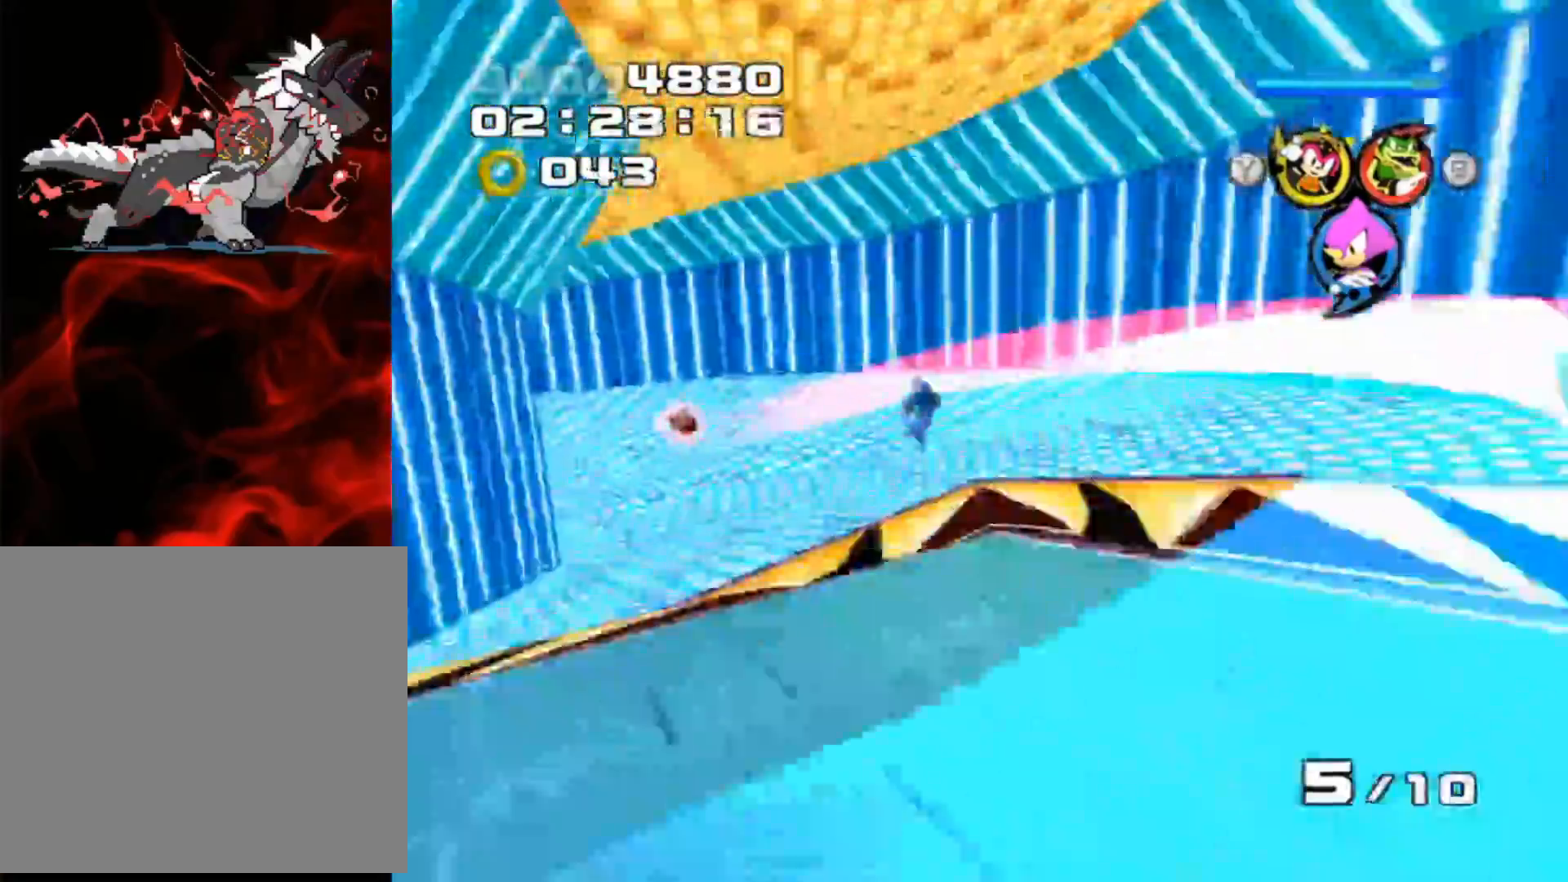
{"buttons": [], "left_stick": "center", "events": [[267, "left_stick", "center"]]}
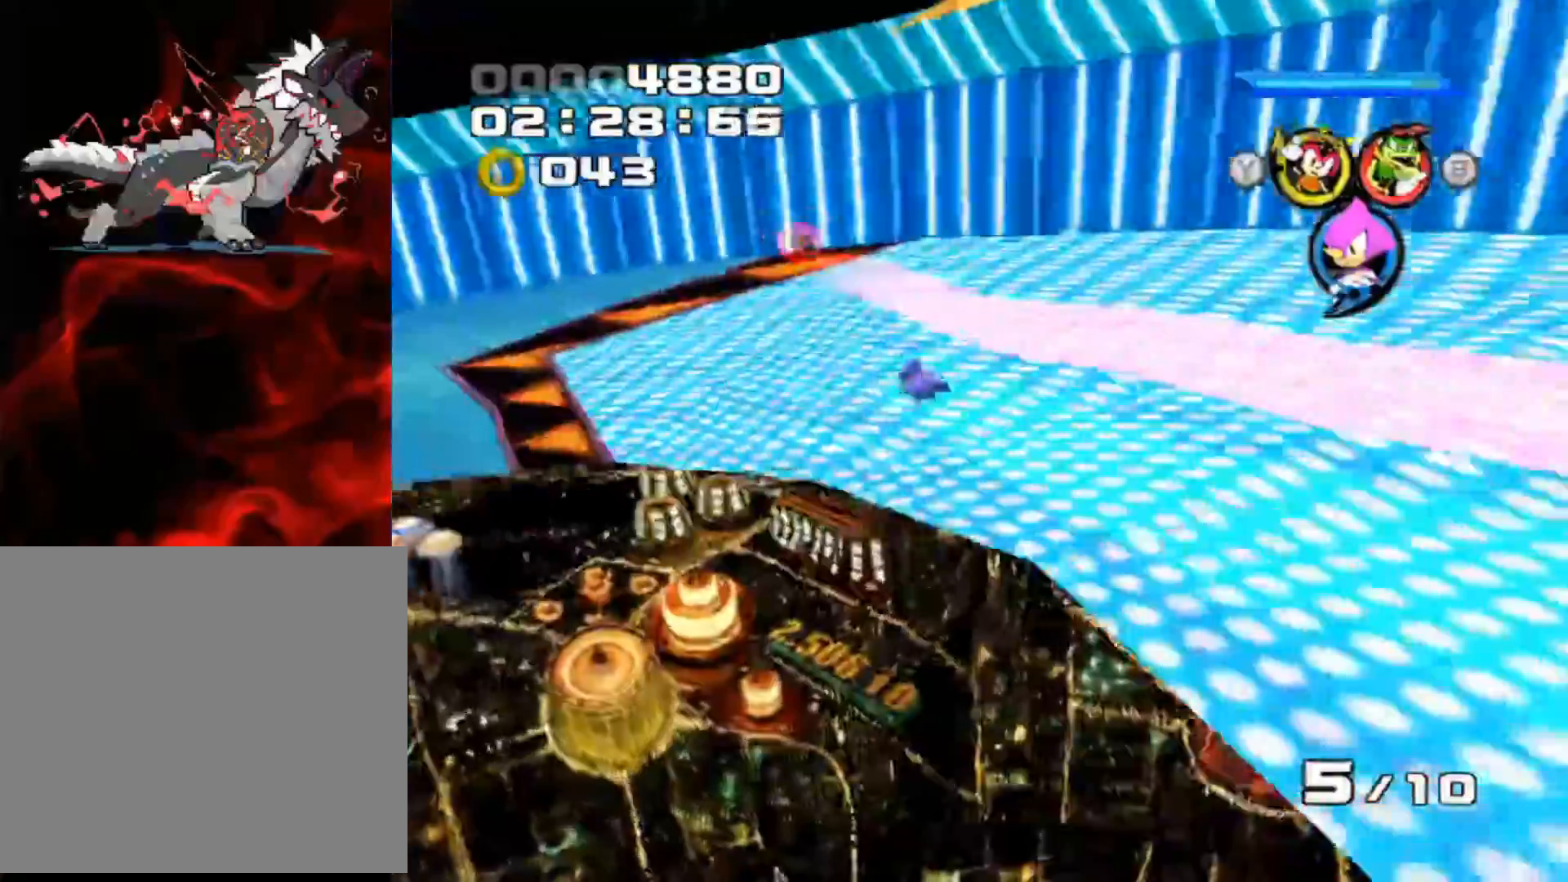
{"buttons": [], "left_stick": "up-left", "events": [[100, "left_stick", "left"], [167, "left_stick", "up-left"]]}
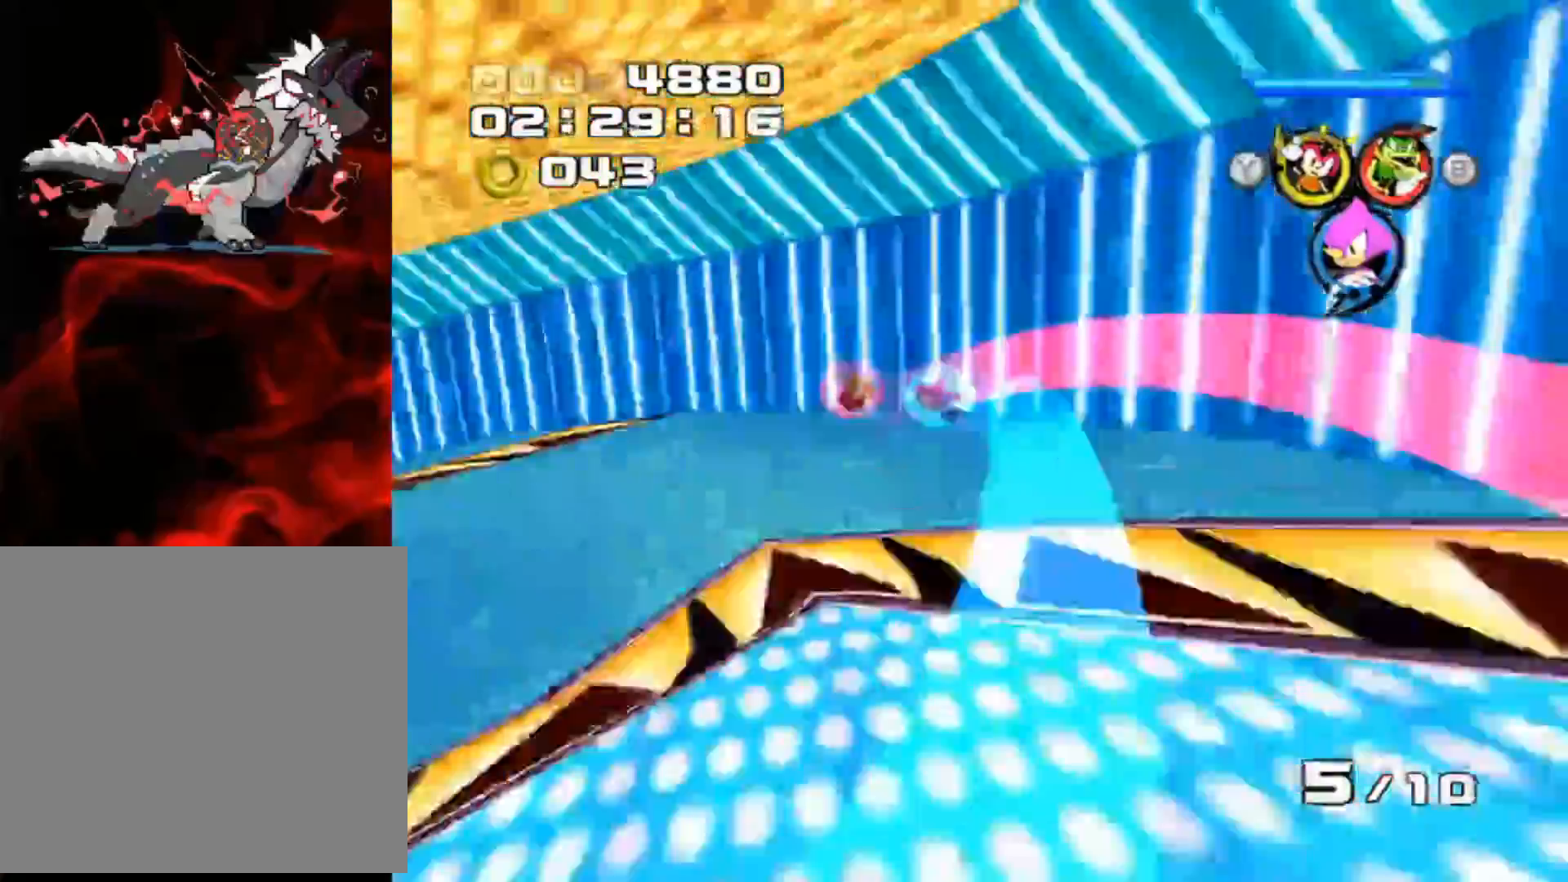
{"buttons": [], "left_stick": "center", "events": [[367, "left_stick", "center"]]}